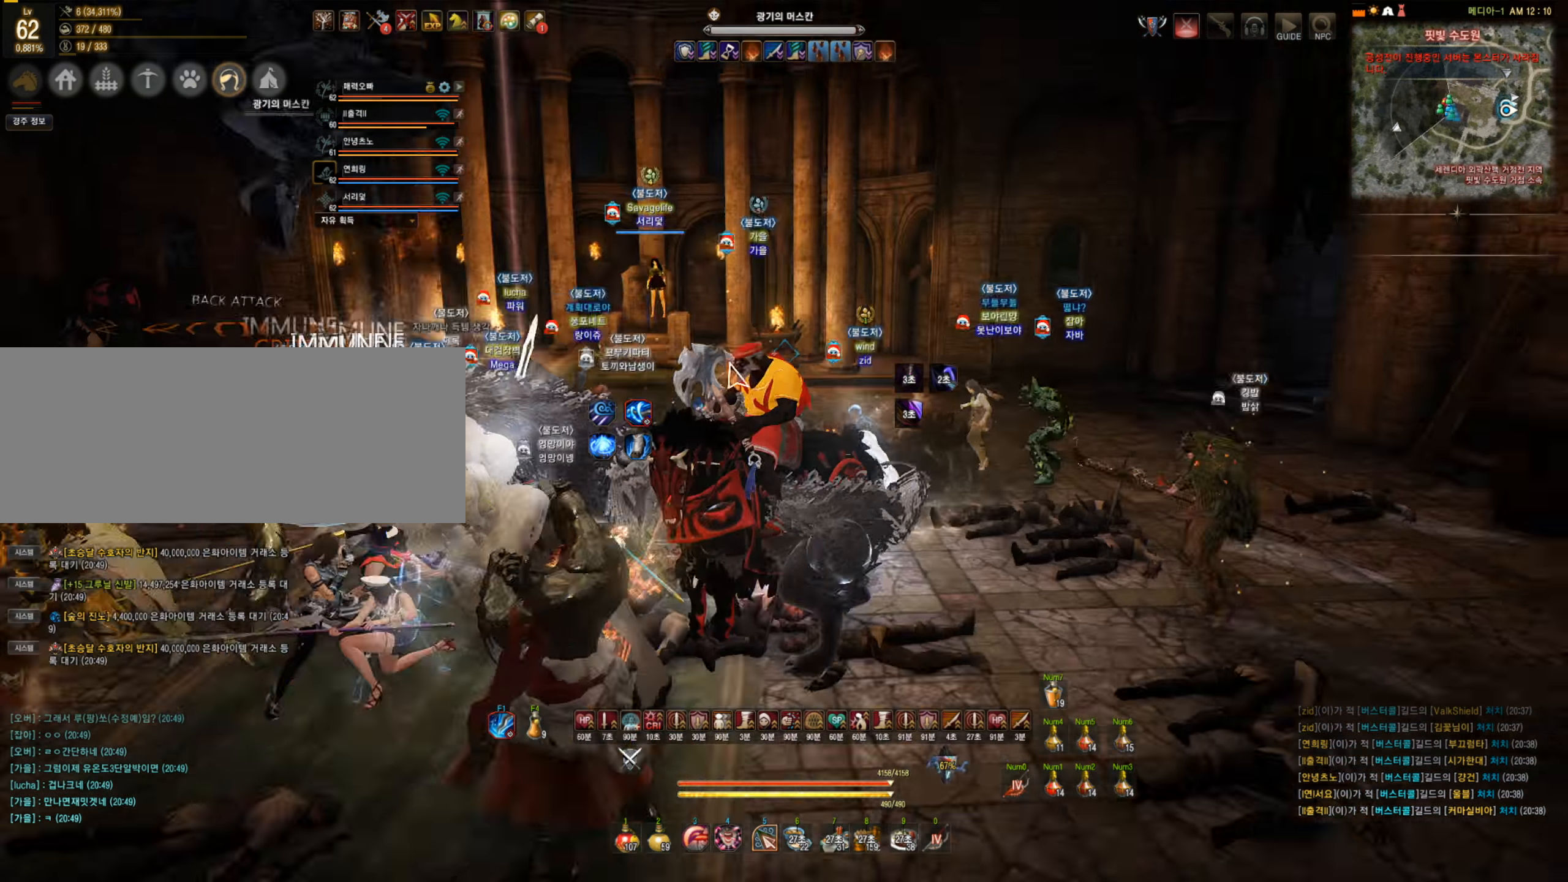
Gameplay with keyboard and mouse; each line is a JSON object with the keys and mouse buttons held at the frame after it. "events" lists presses ("down") and releases ("up") of "a", "c", "d", "e", "f", "q", "s", "shift", "space", "tab", "w", "mouse_left" and "mouse_right" between this image and that frame as [ms after this image, input, new state], when the widget could be followed in between. "mouse_left", "mouse_right" = the "left", "right" buttons of the "mouse" list. No other keys are recorded. Mouse movement is not recorded.
{"keys": ["c", "space", "w"], "mouse": [], "events": [[52, "mouse_right", "up"], [123, "mouse_right", "down"], [263, "mouse_right", "up"], [439, "c", "down"], [439, "space", "down"], [439, "w", "down"]]}
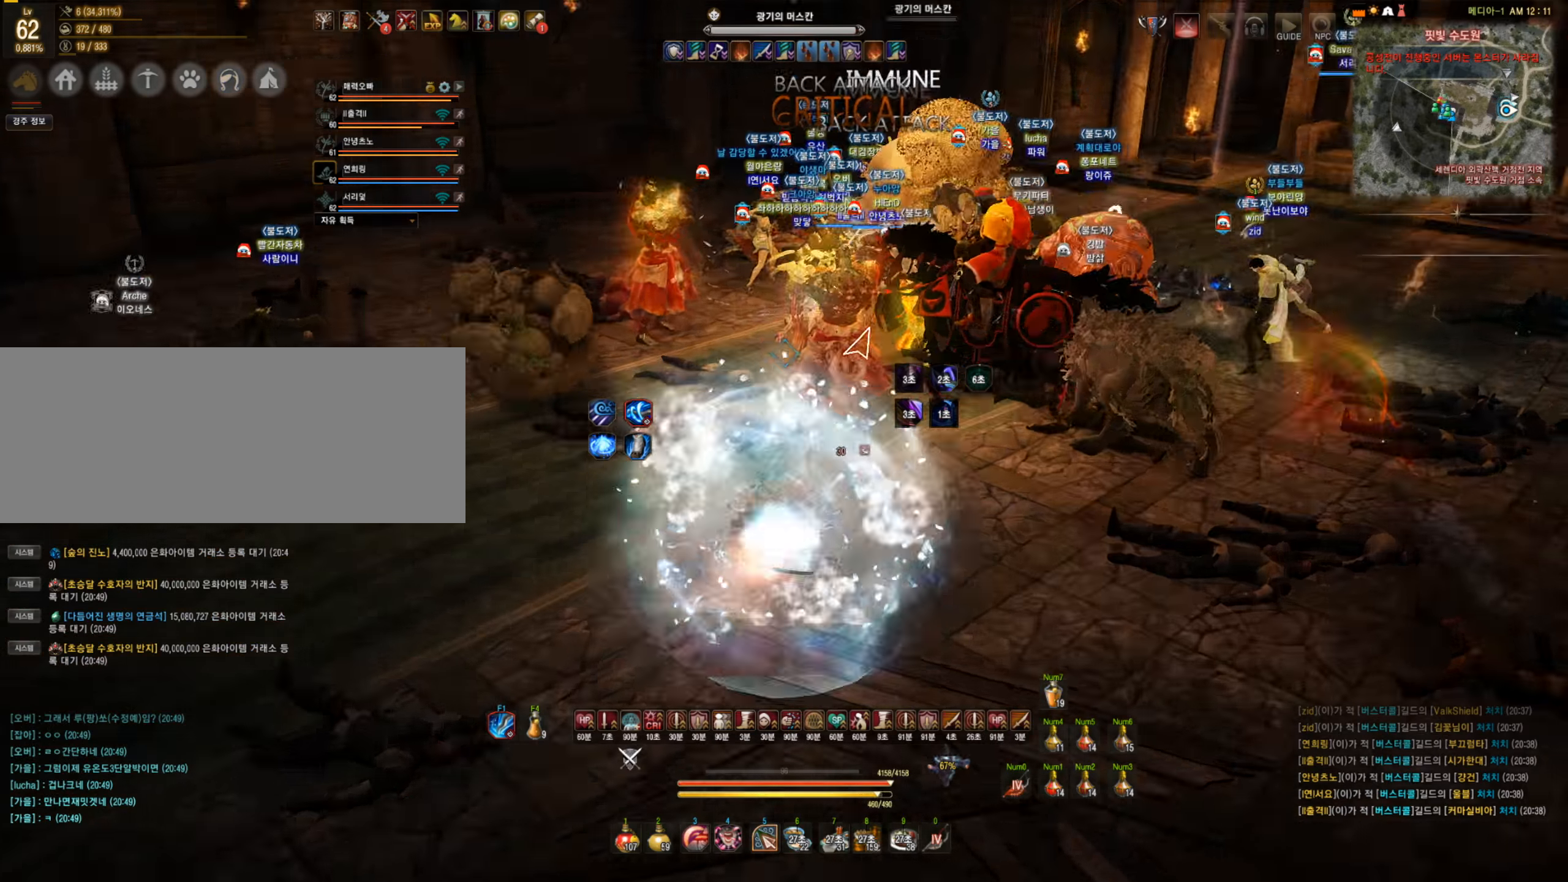
{"keys": ["q", "shift"], "mouse": [], "events": [[210, "w", "up"], [228, "c", "up"], [228, "space", "up"], [298, "shift", "down"], [351, "q", "down"]]}
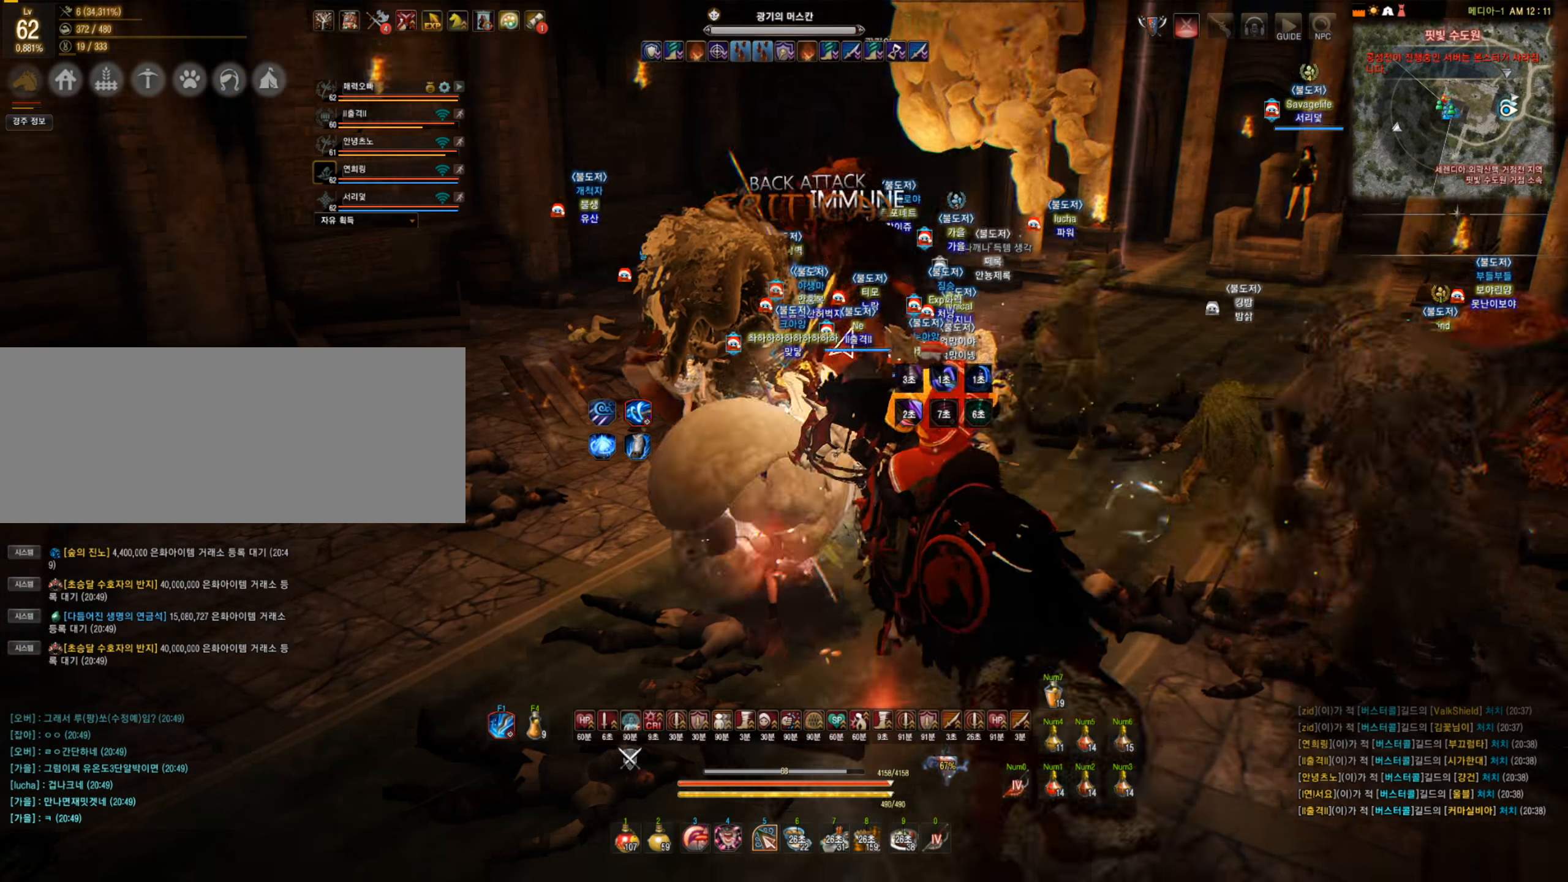
{"keys": [], "mouse": [], "events": [[211, "q", "up"], [211, "shift", "up"]]}
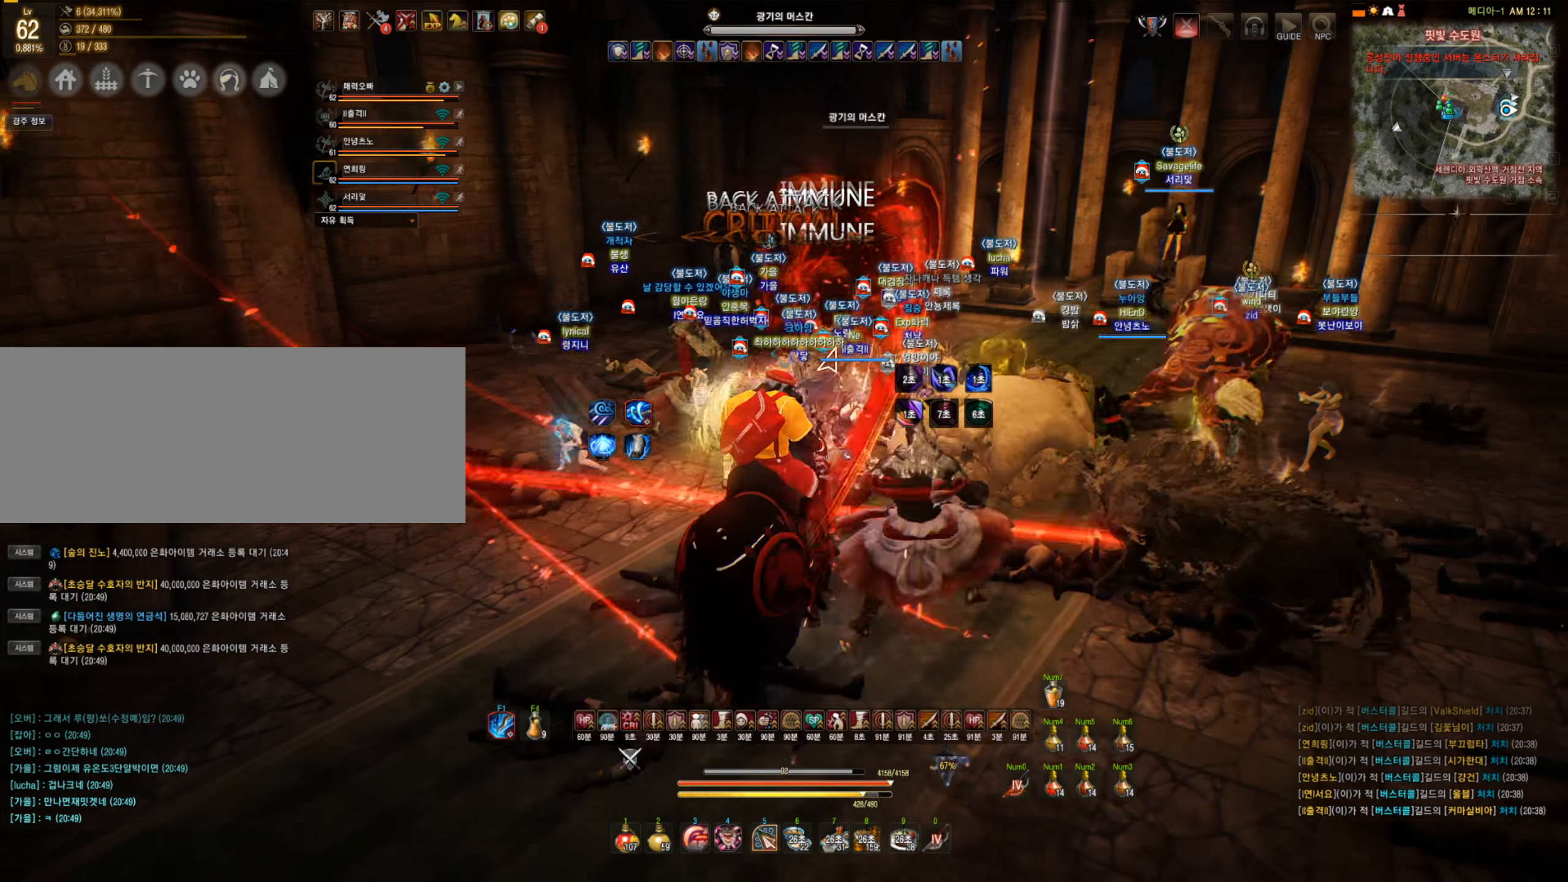
{"keys": ["w"], "mouse": [], "events": [[386, "w", "down"]]}
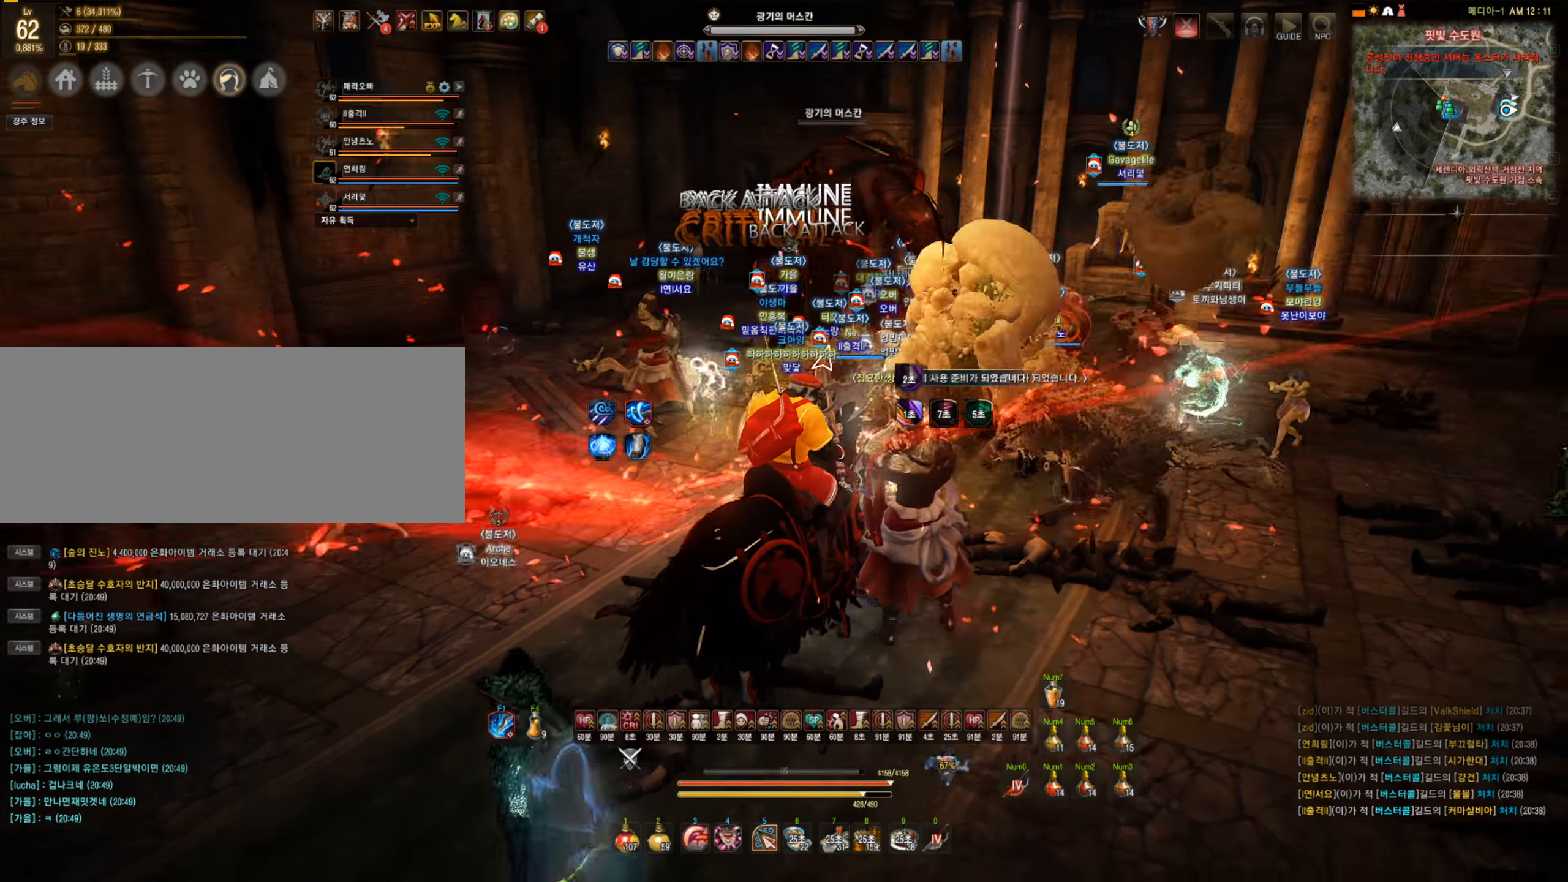
{"keys": ["c", "w"], "mouse": [], "events": [[70, "c", "down"]]}
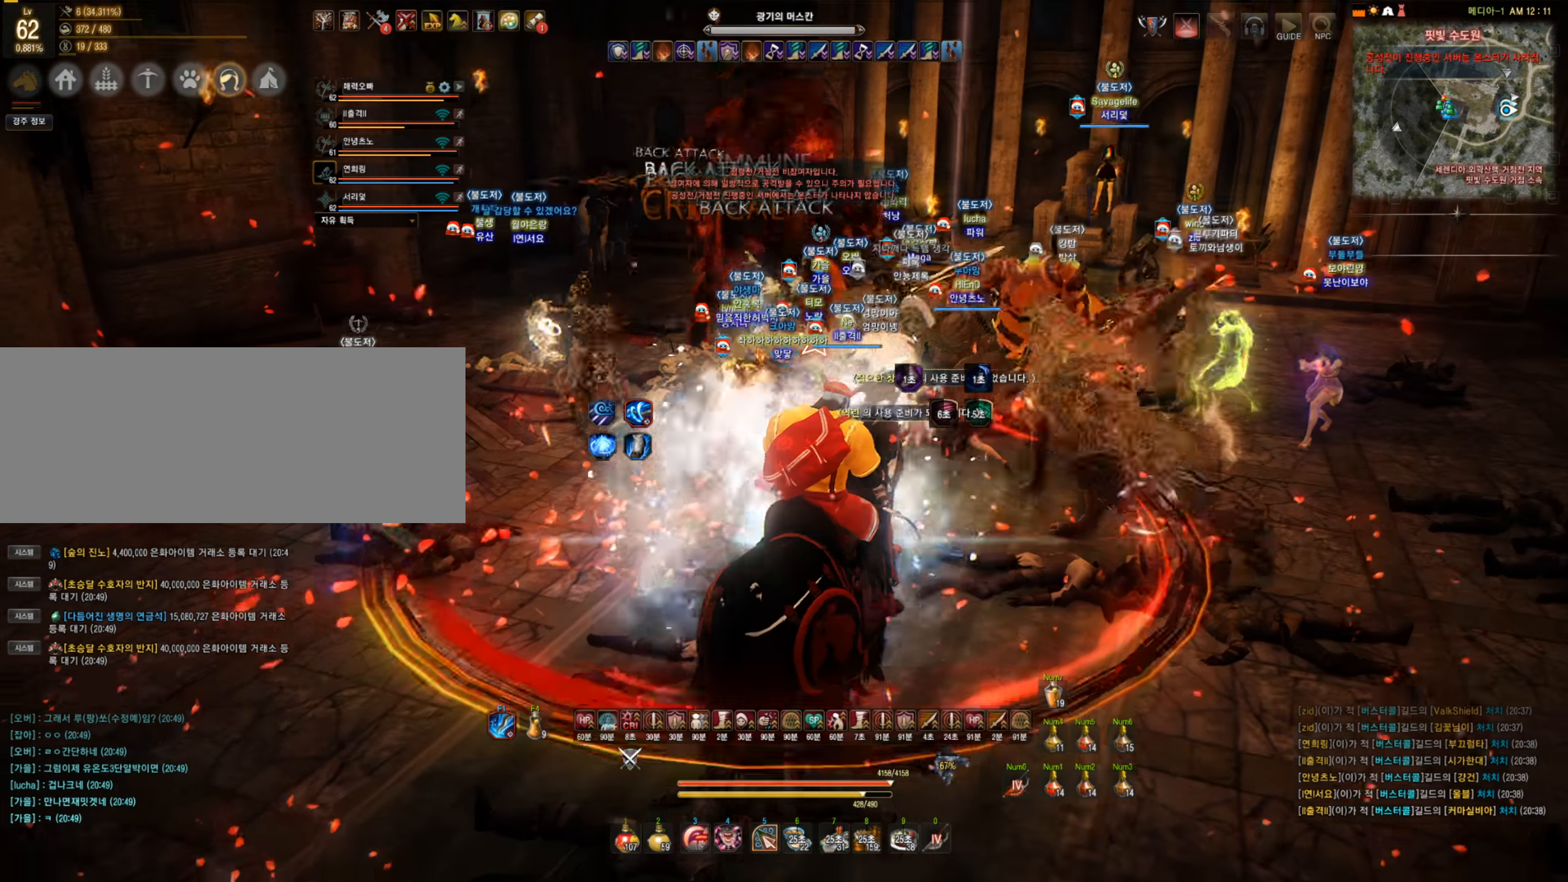
{"keys": ["f", "s"], "mouse": [], "events": [[105, "c", "up"], [105, "w", "up"], [210, "s", "down"], [228, "f", "down"]]}
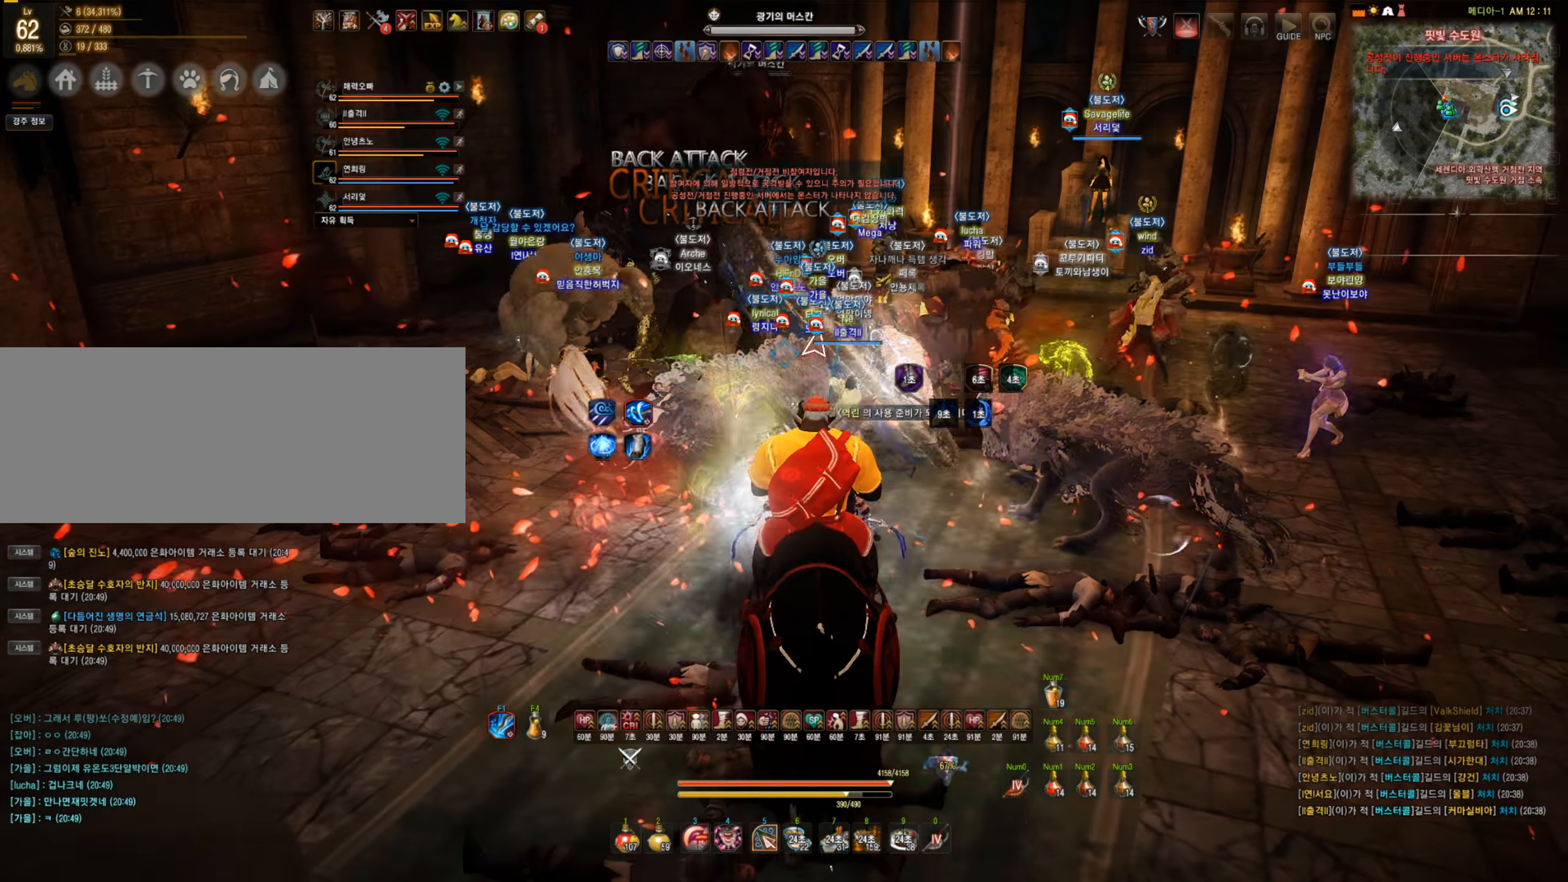
{"keys": ["f", "s"], "mouse": [], "events": []}
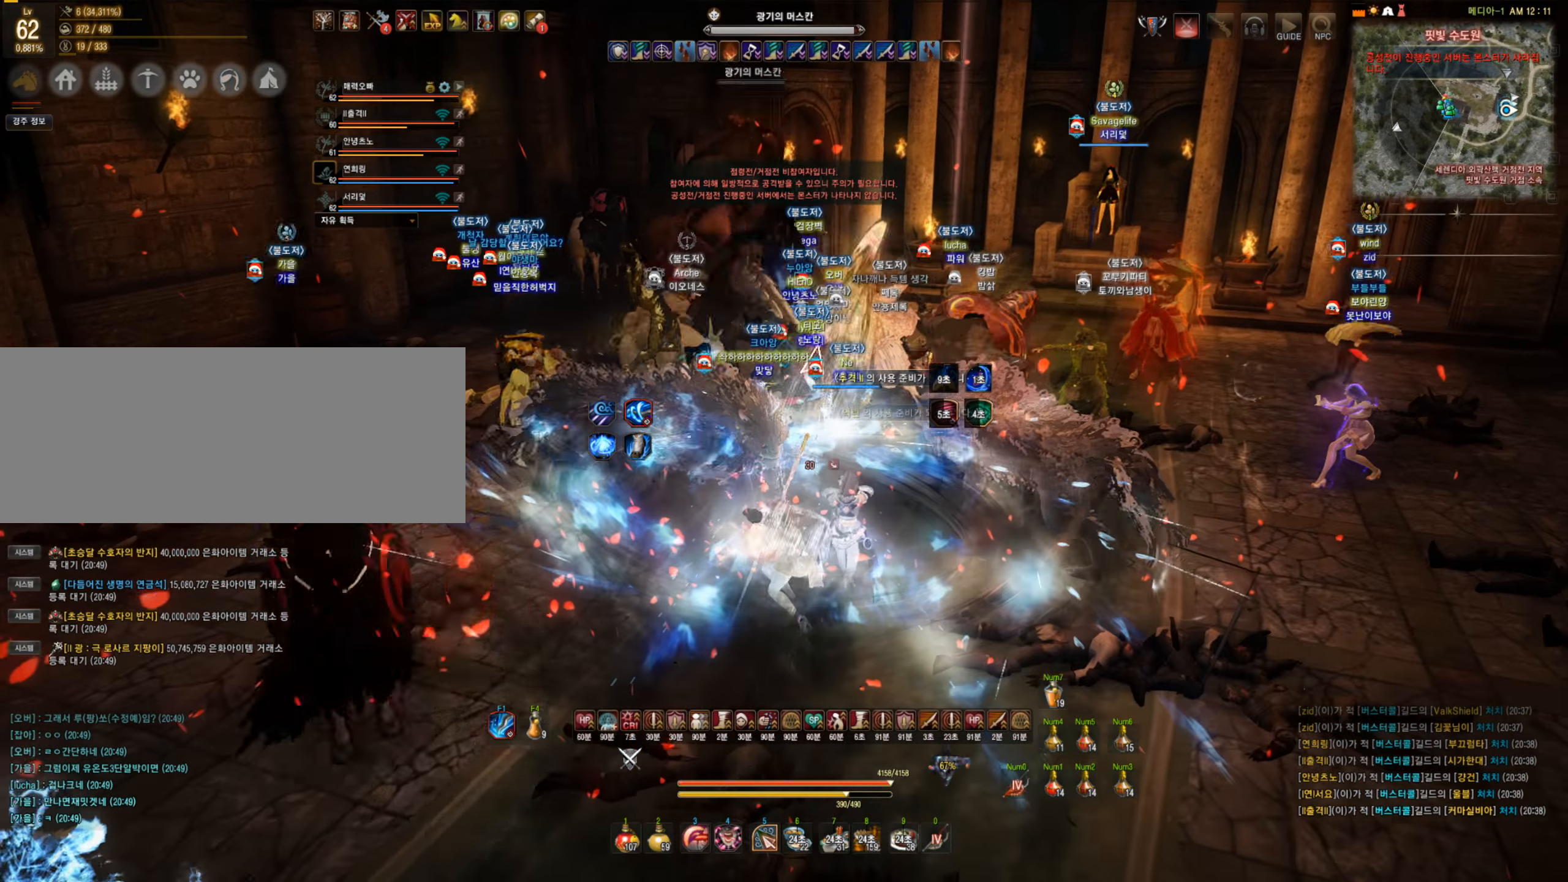
{"keys": [], "mouse": [], "events": [[17, "f", "up"], [17, "s", "up"], [281, "mouse_right", "down"], [403, "mouse_right", "up"]]}
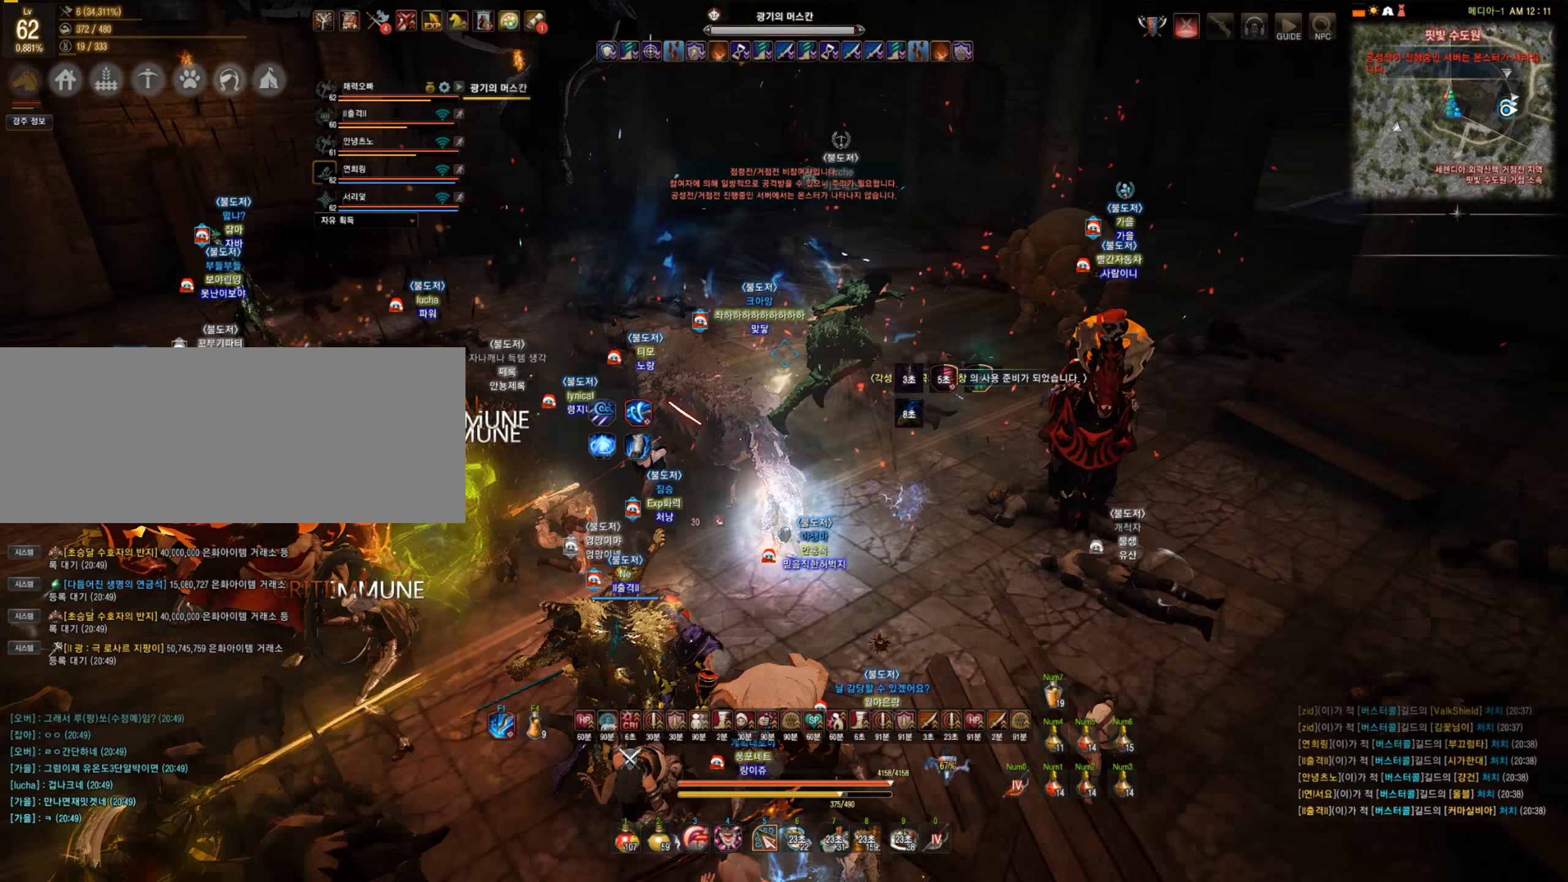
{"keys": ["shift"], "mouse": ["right"], "events": [[35, "mouse_right", "down"], [176, "mouse_right", "up"], [333, "shift", "down"], [386, "mouse_right", "down"]]}
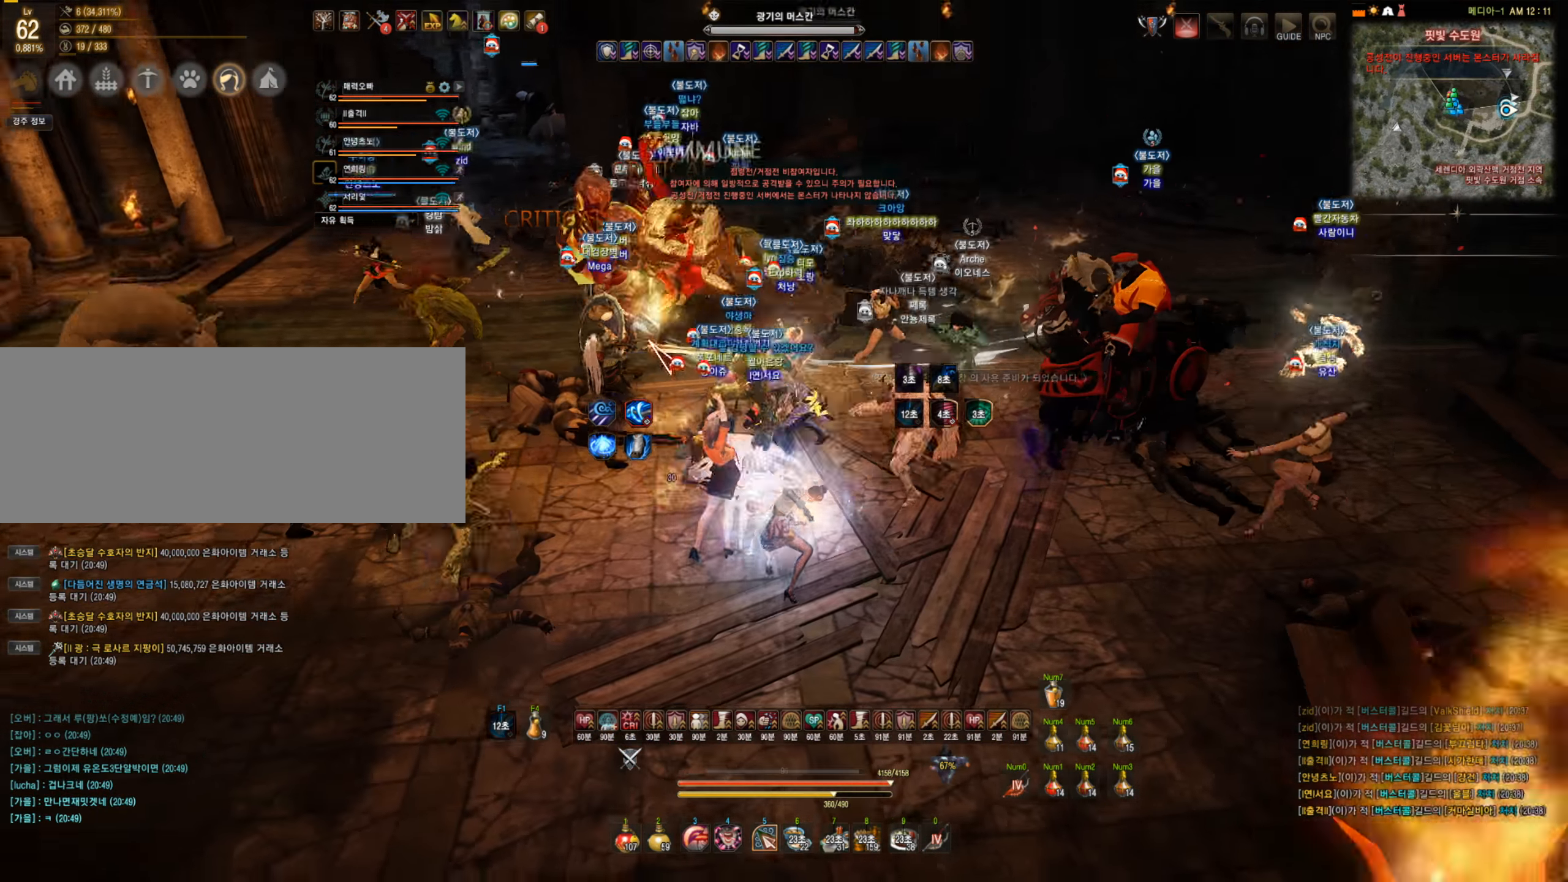
{"keys": [], "mouse": ["left"], "events": [[53, "mouse_right", "up"], [53, "shift", "up"], [386, "mouse_left", "down"]]}
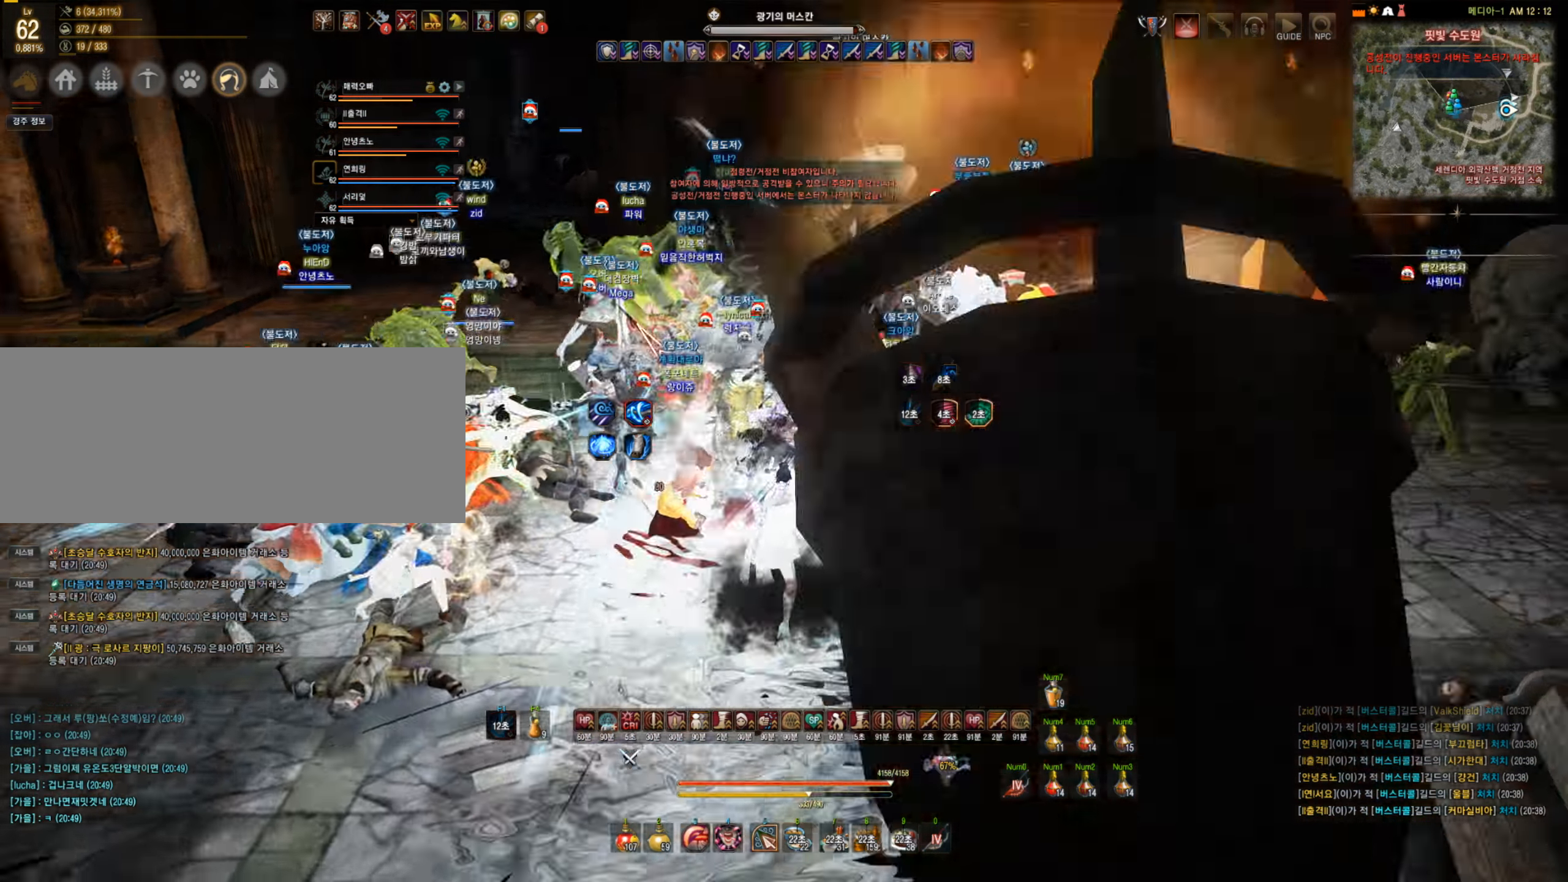
{"keys": [], "mouse": ["left"], "events": []}
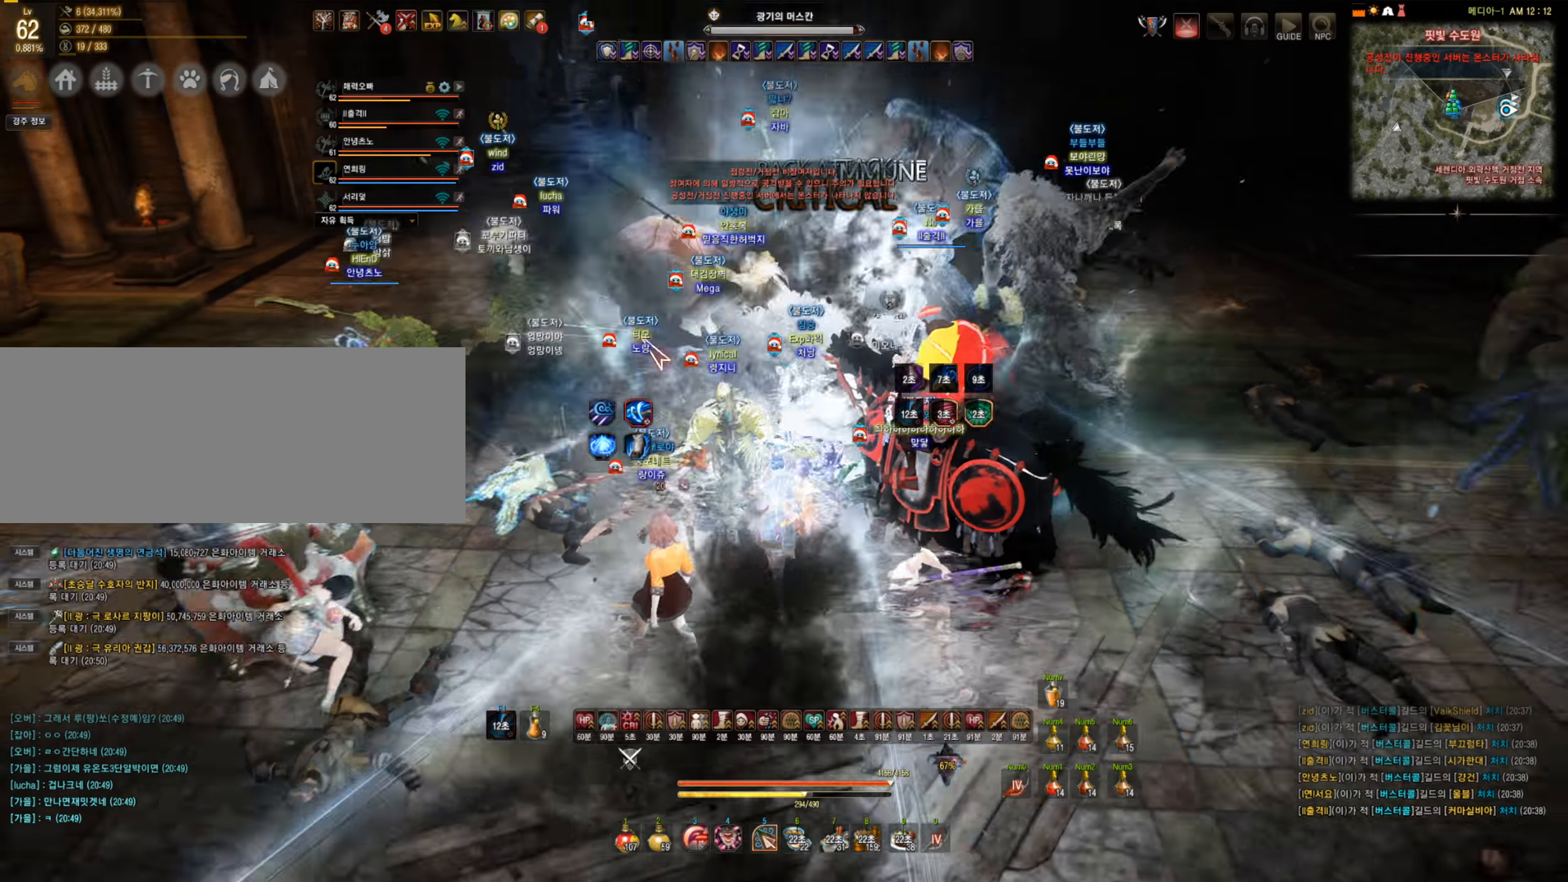
{"keys": ["s"], "mouse": ["left"], "events": [[246, "a", "down"], [246, "shift", "down"], [263, "mouse_left", "up"], [334, "a", "up"], [334, "shift", "up"], [404, "mouse_left", "down"], [404, "s", "down"]]}
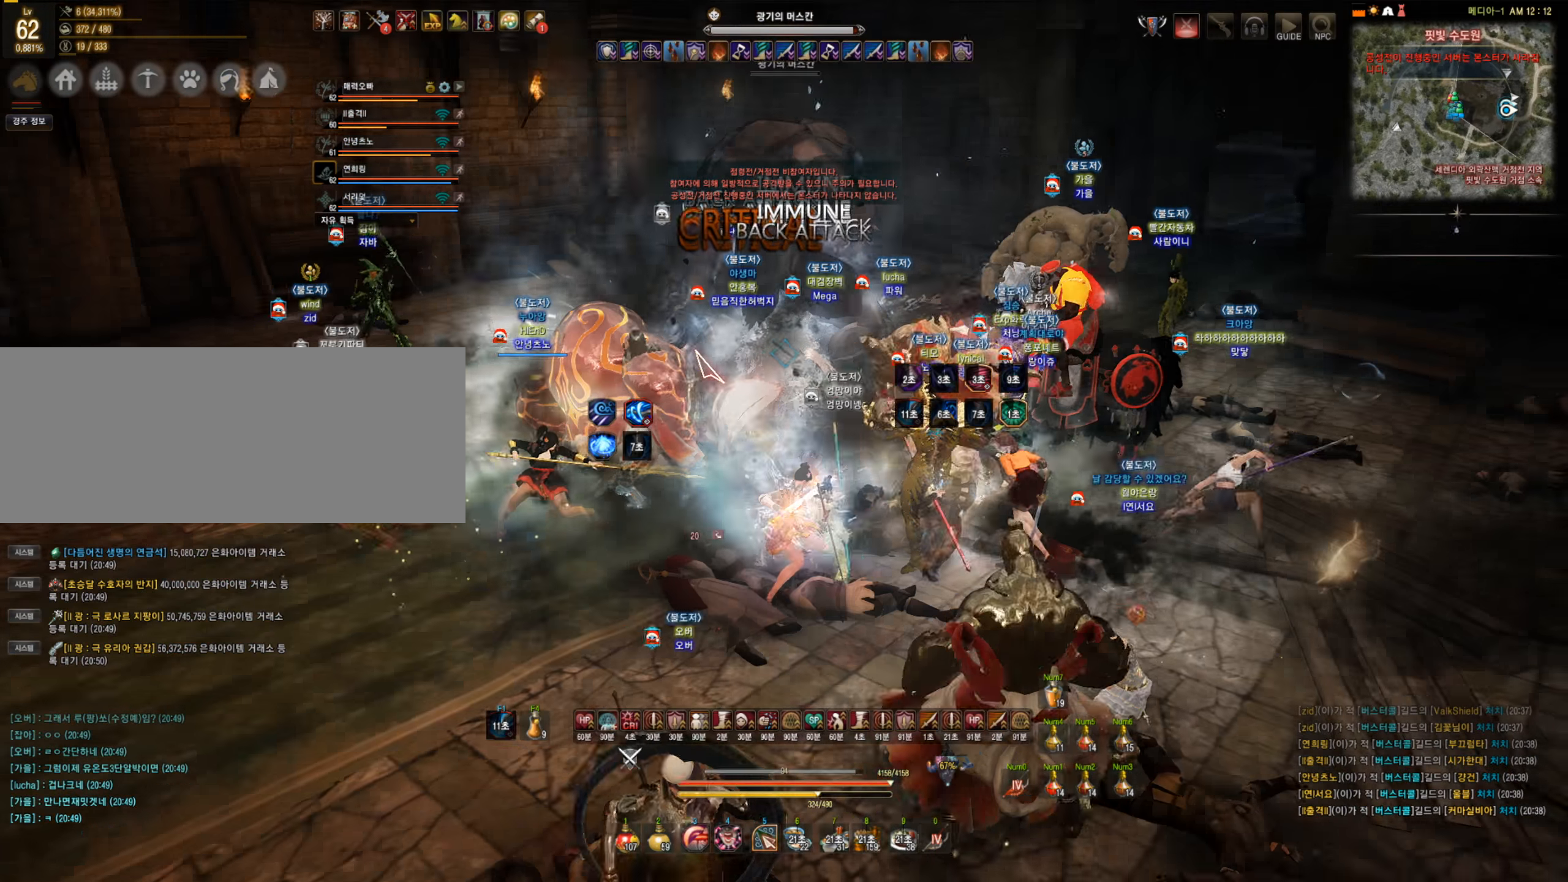
{"keys": ["s"], "mouse": ["left"], "events": []}
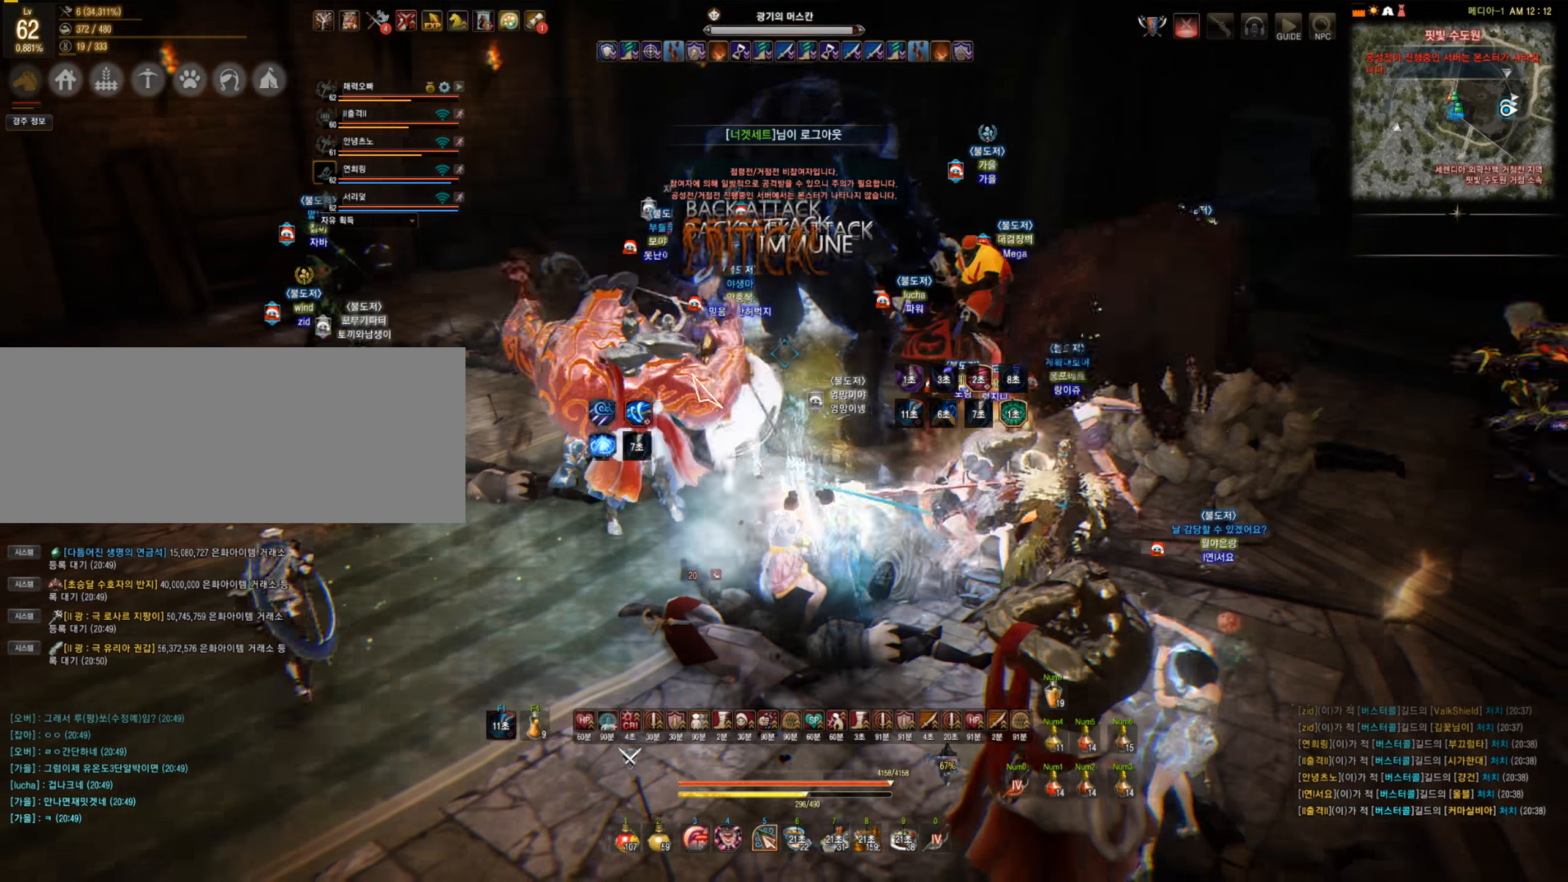
{"keys": ["s"], "mouse": [], "events": [[439, "mouse_left", "up"]]}
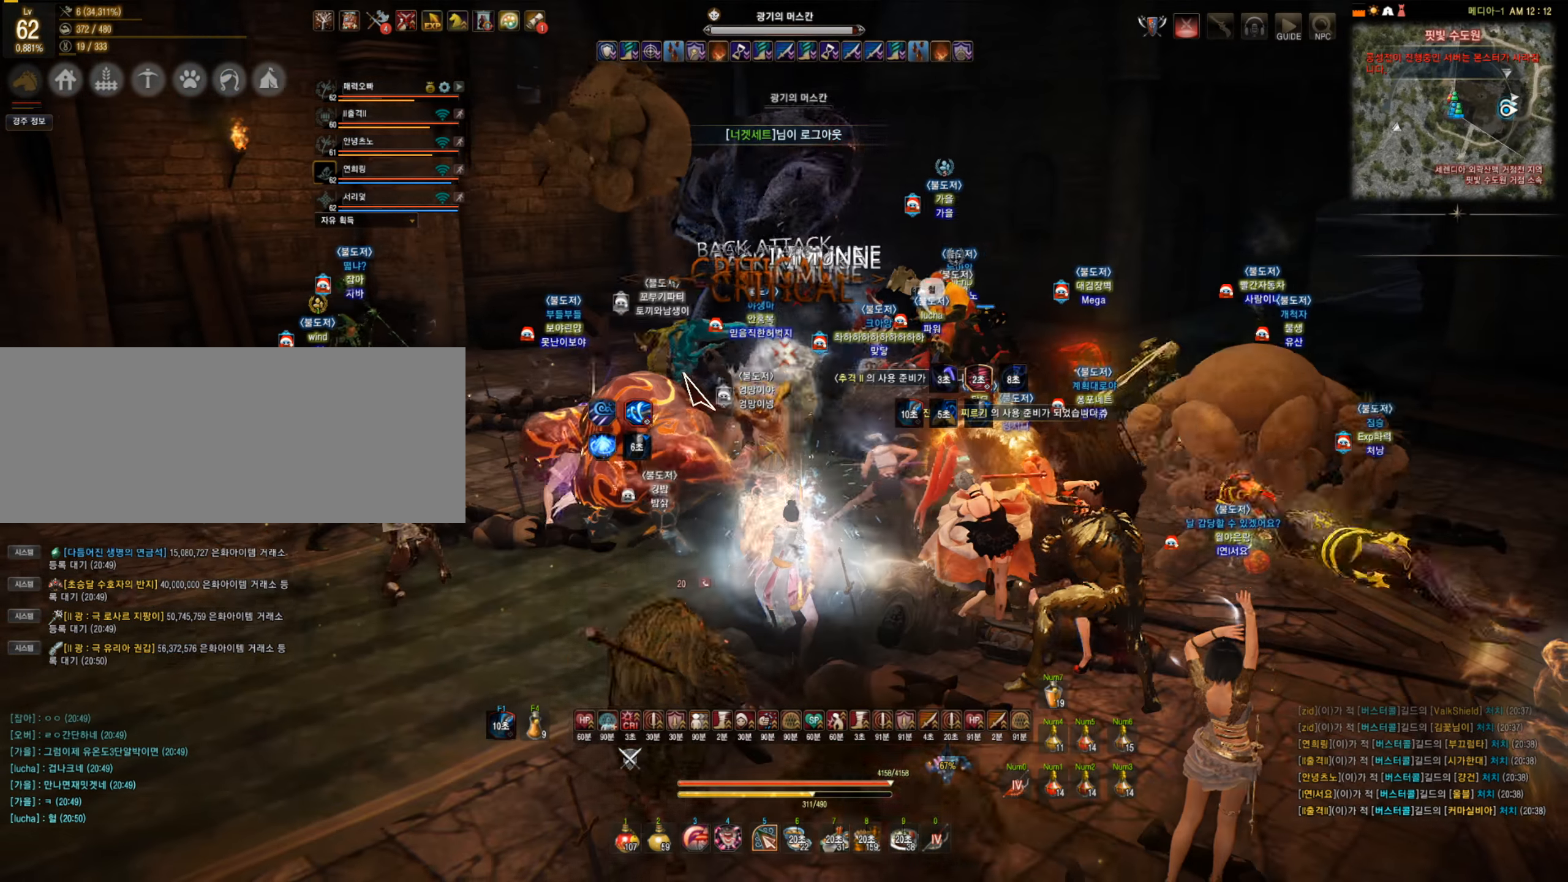
{"keys": ["f", "s"], "mouse": [], "events": [[141, "f", "down"]]}
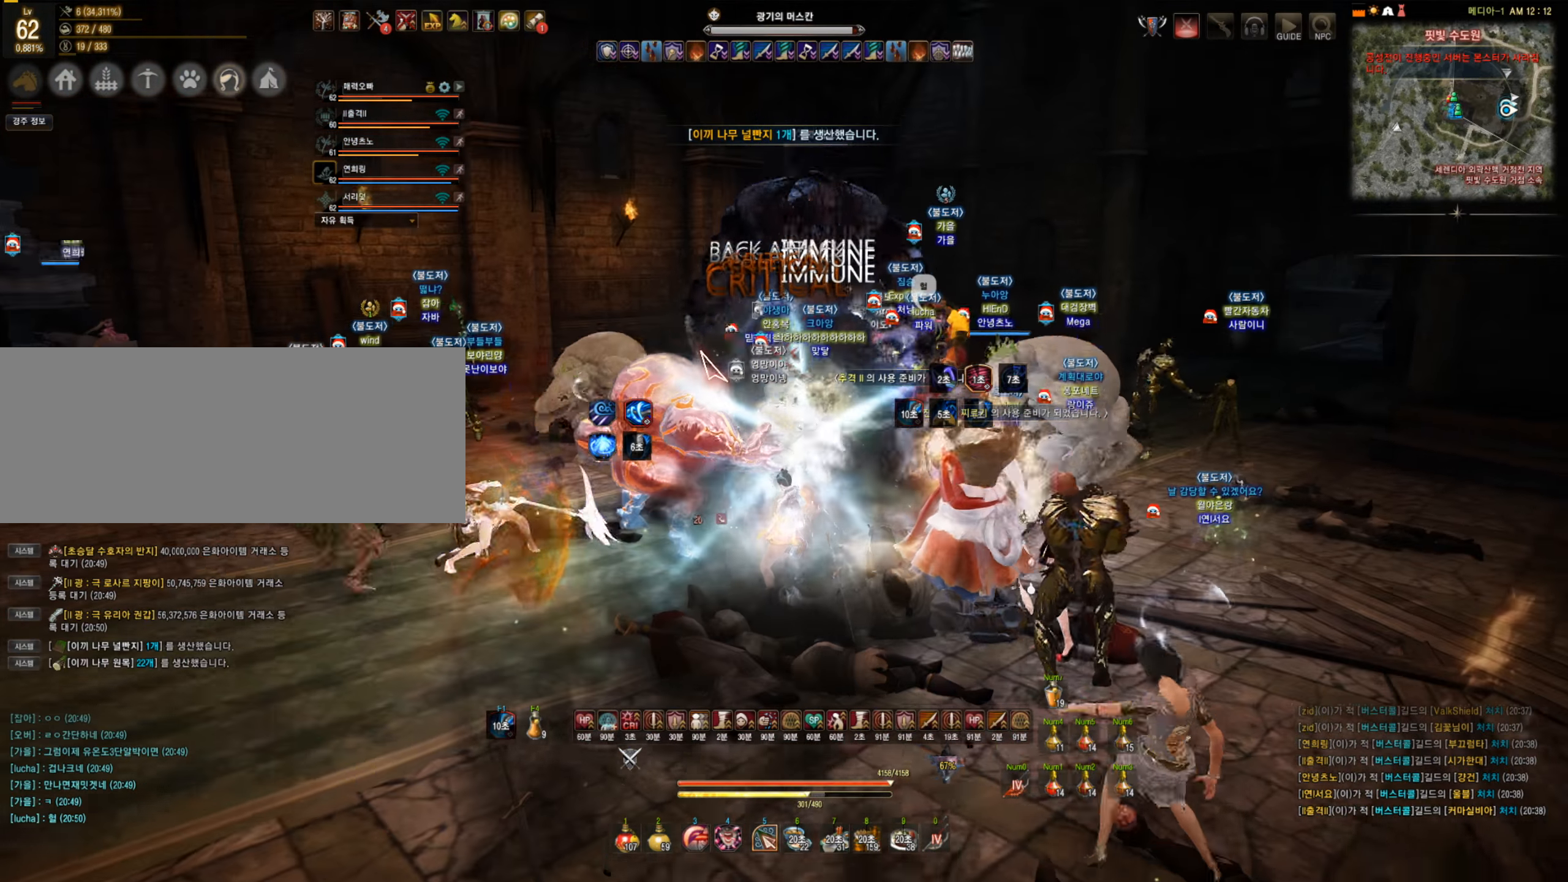
{"keys": [], "mouse": [], "events": [[334, "f", "up"], [334, "s", "up"]]}
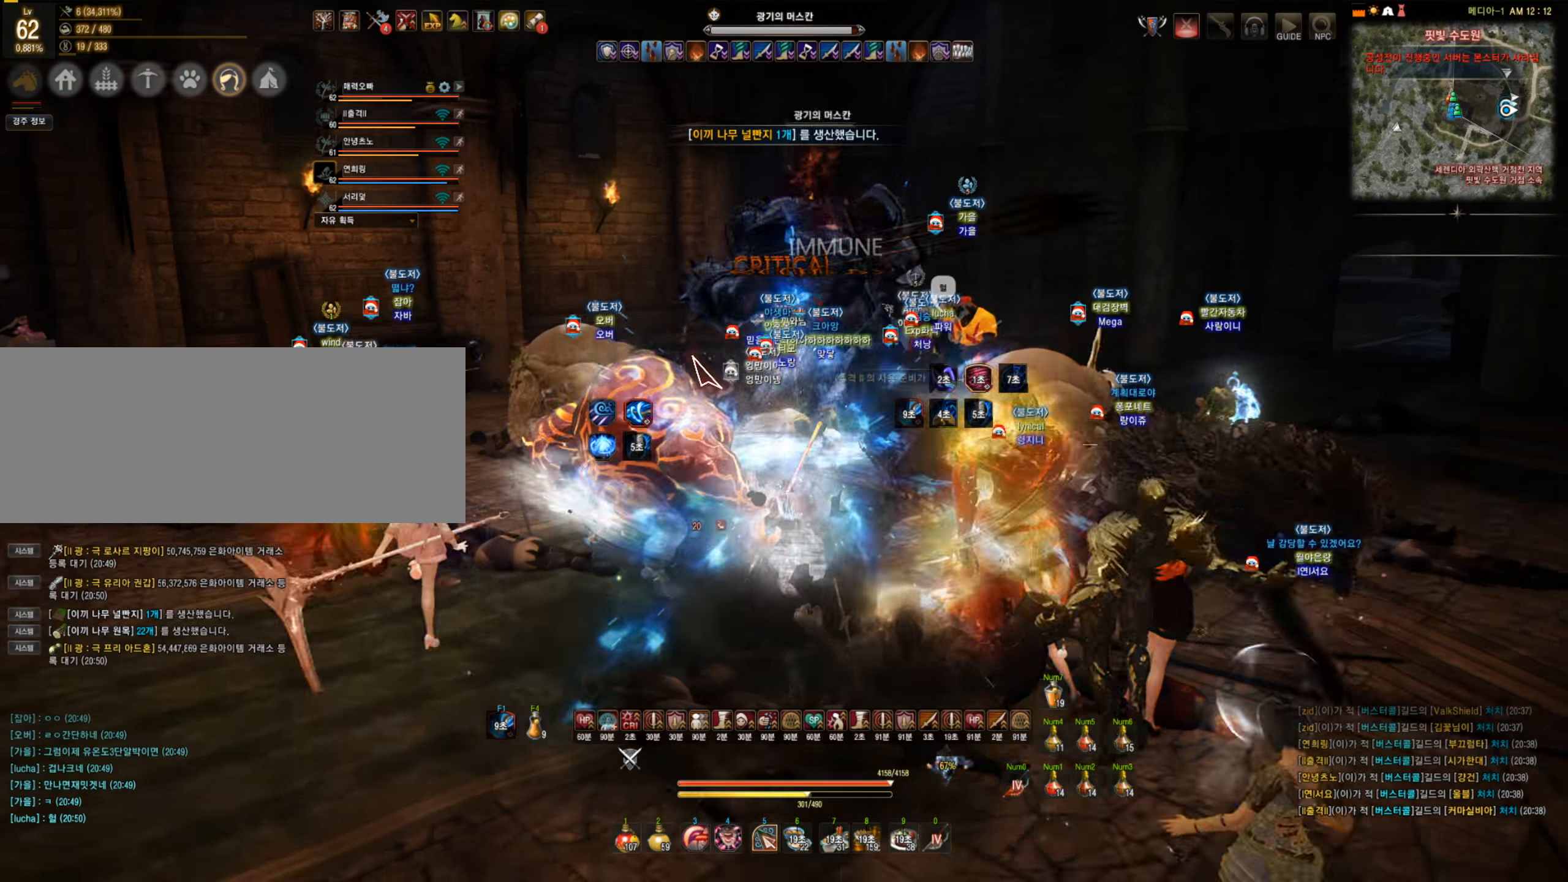
{"keys": ["q"], "mouse": [], "events": [[141, "q", "down"]]}
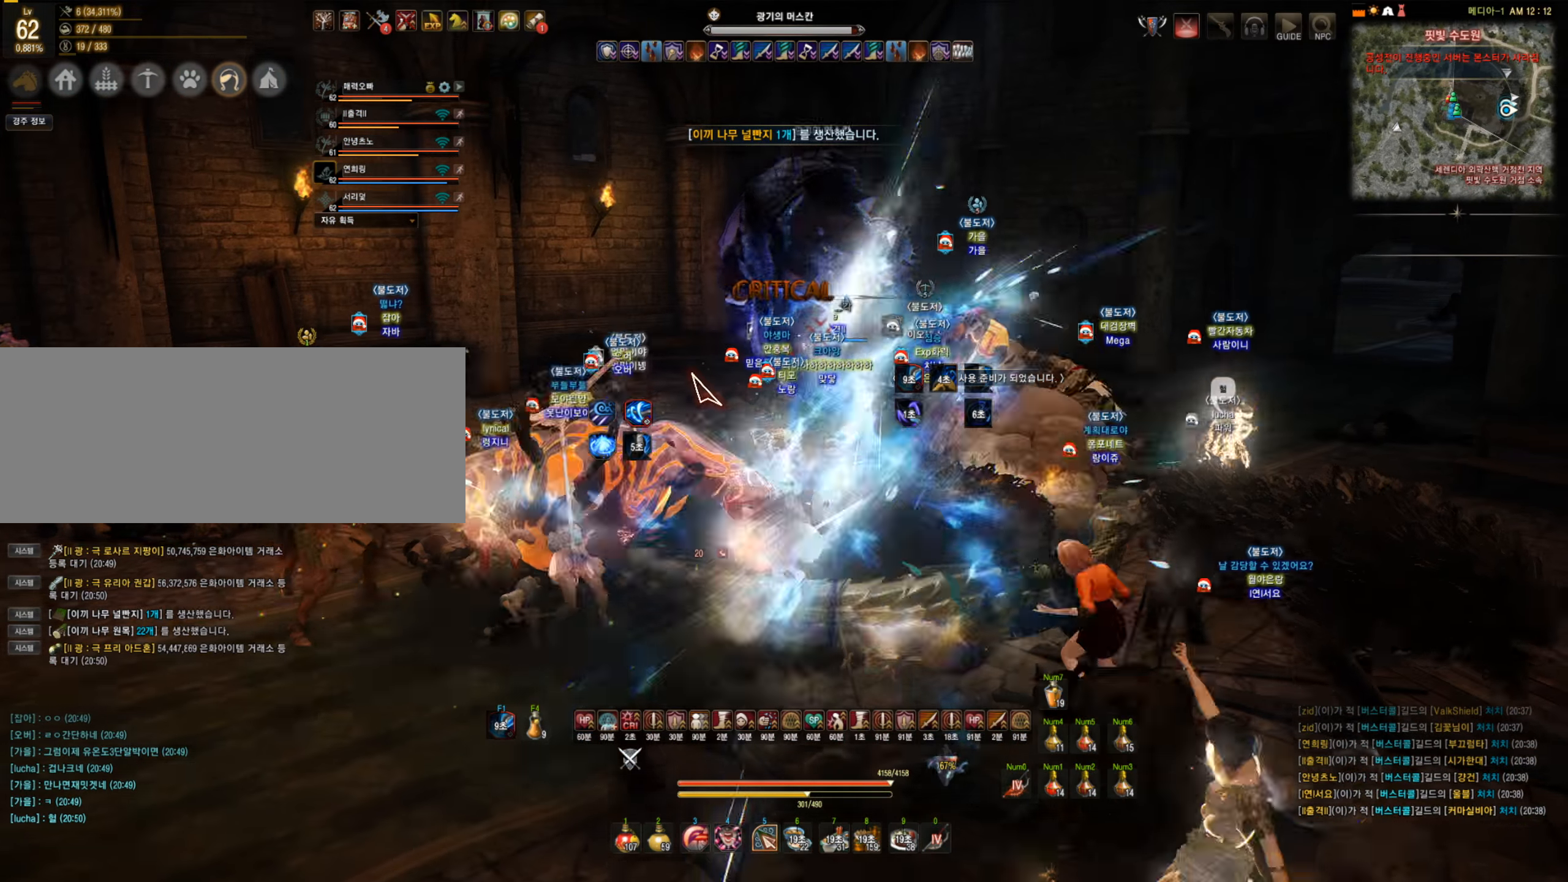
{"keys": ["q"], "mouse": [], "events": []}
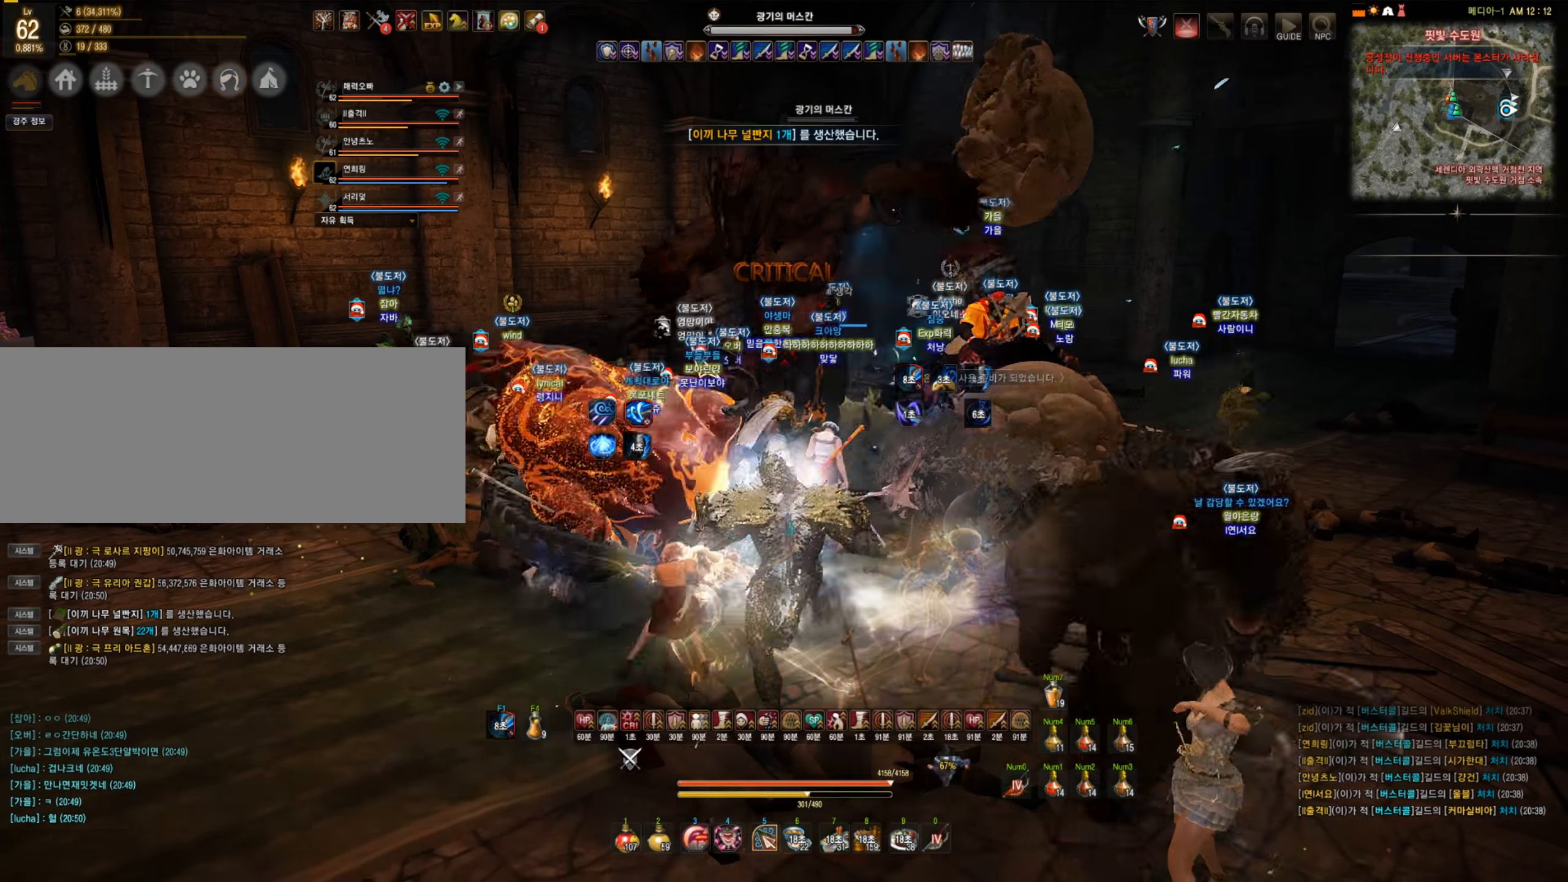
{"keys": [], "mouse": ["left"], "events": [[53, "q", "up"], [509, "mouse_left", "down"]]}
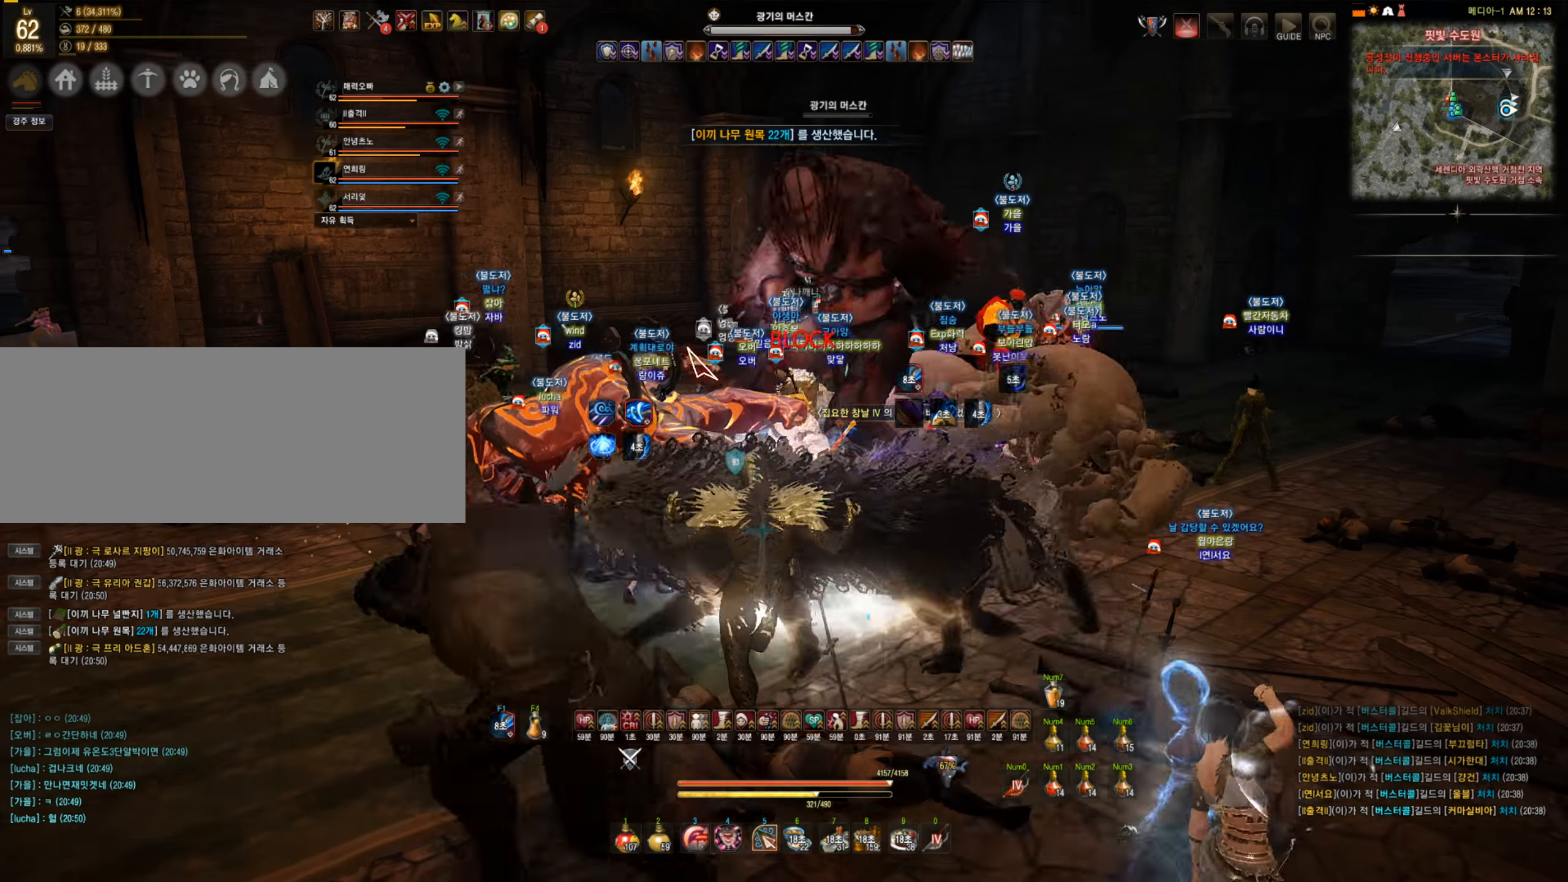
{"keys": ["c", "space", "w"], "mouse": [], "events": [[141, "mouse_left", "up"], [246, "mouse_right", "down"], [386, "mouse_right", "up"], [456, "c", "down"], [456, "w", "down"], [474, "space", "down"]]}
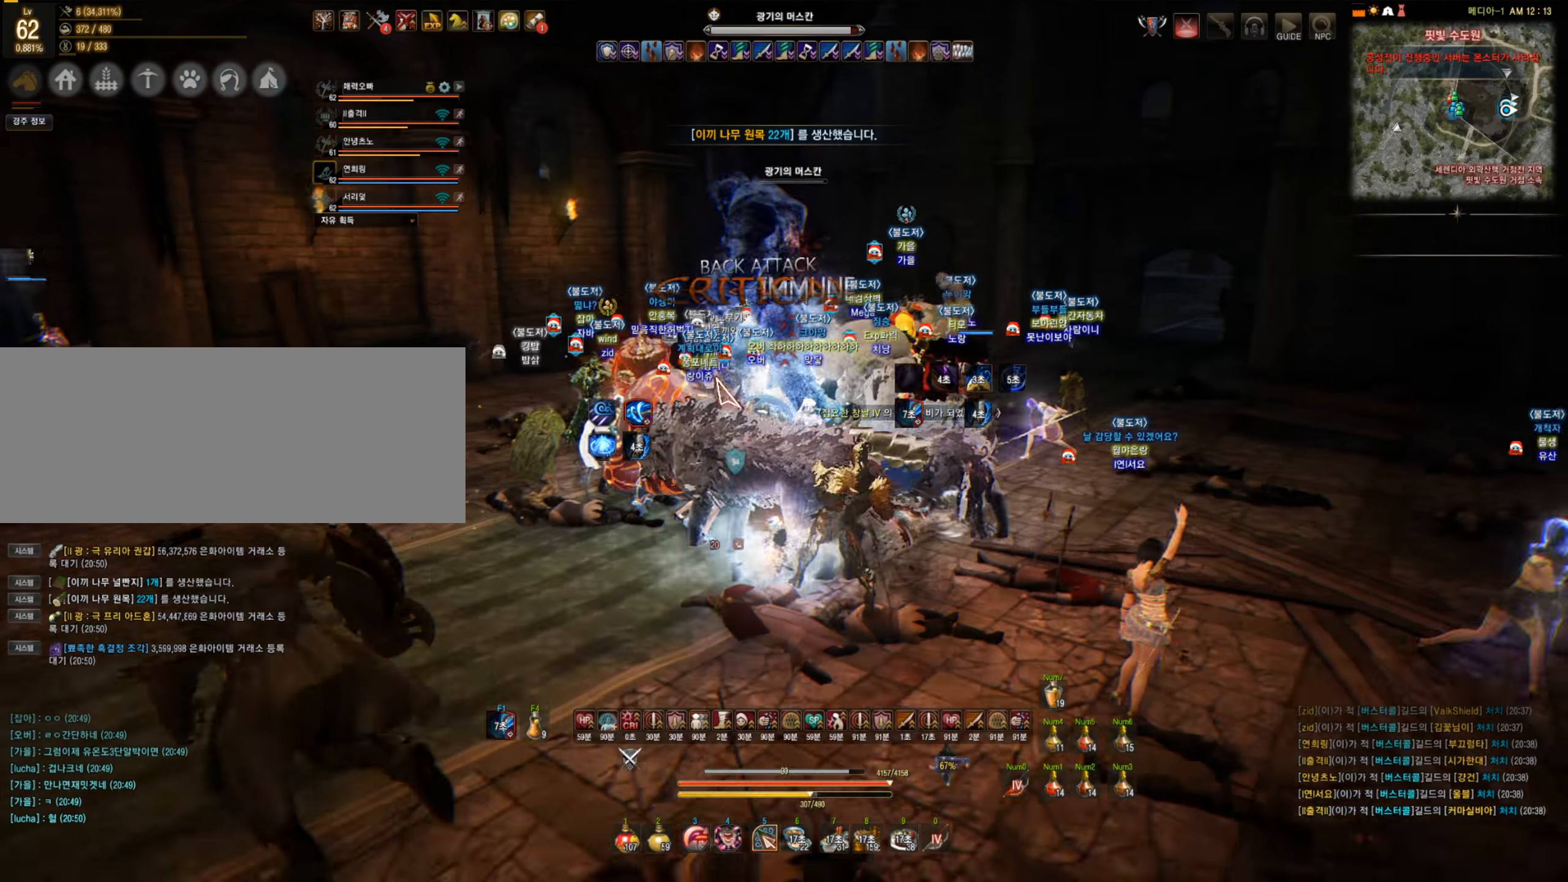
{"keys": ["q", "shift"], "mouse": [], "events": [[176, "c", "up"], [176, "w", "up"], [193, "space", "up"], [263, "q", "down"], [263, "shift", "down"]]}
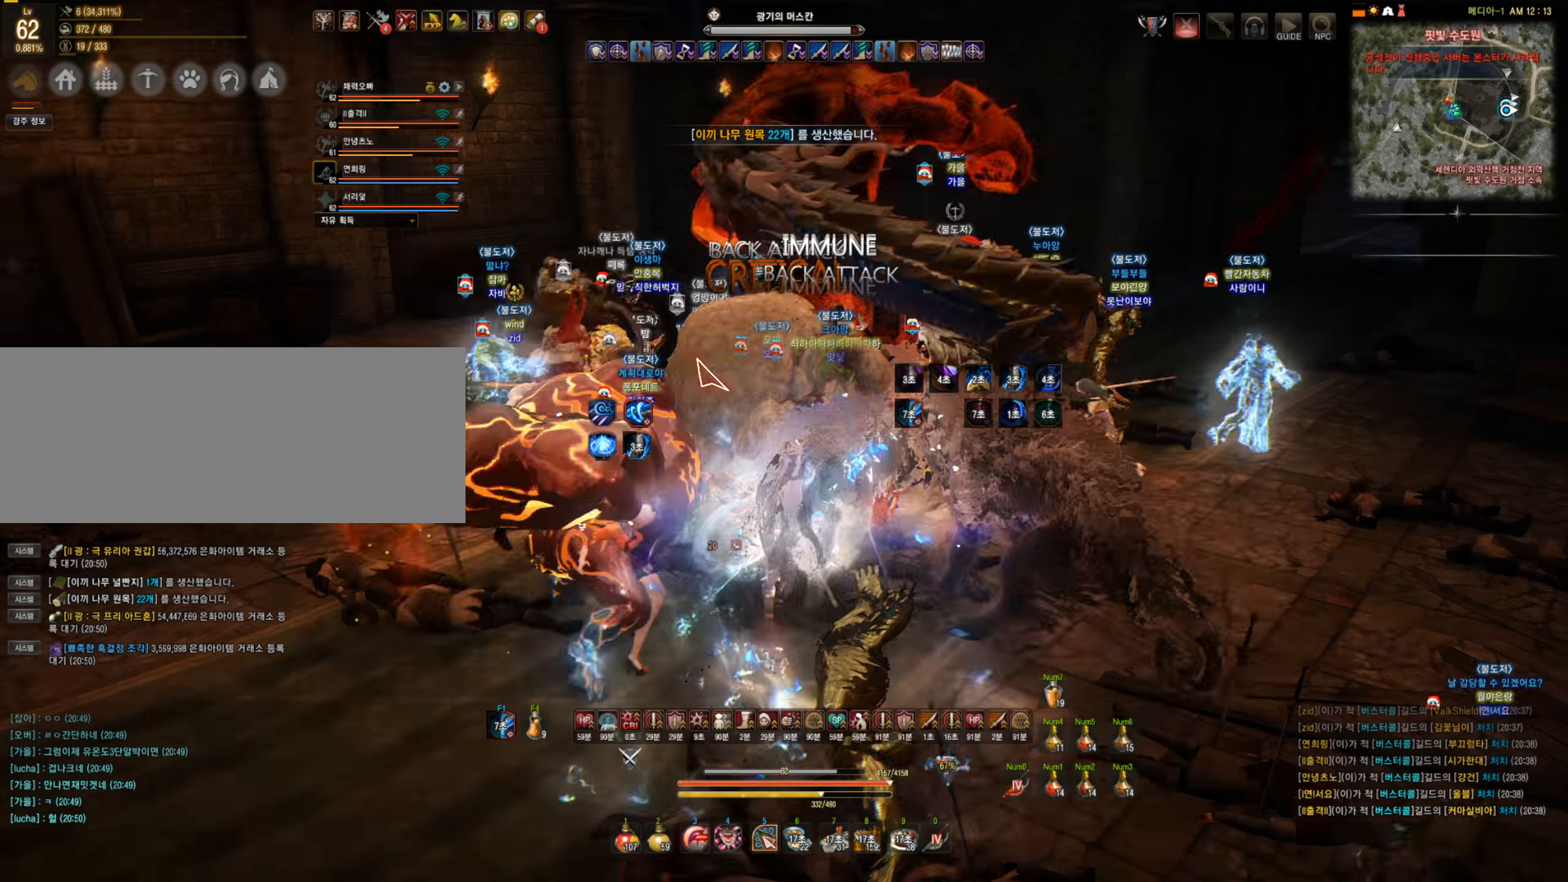
{"keys": [], "mouse": [], "events": [[298, "q", "up"], [298, "shift", "up"]]}
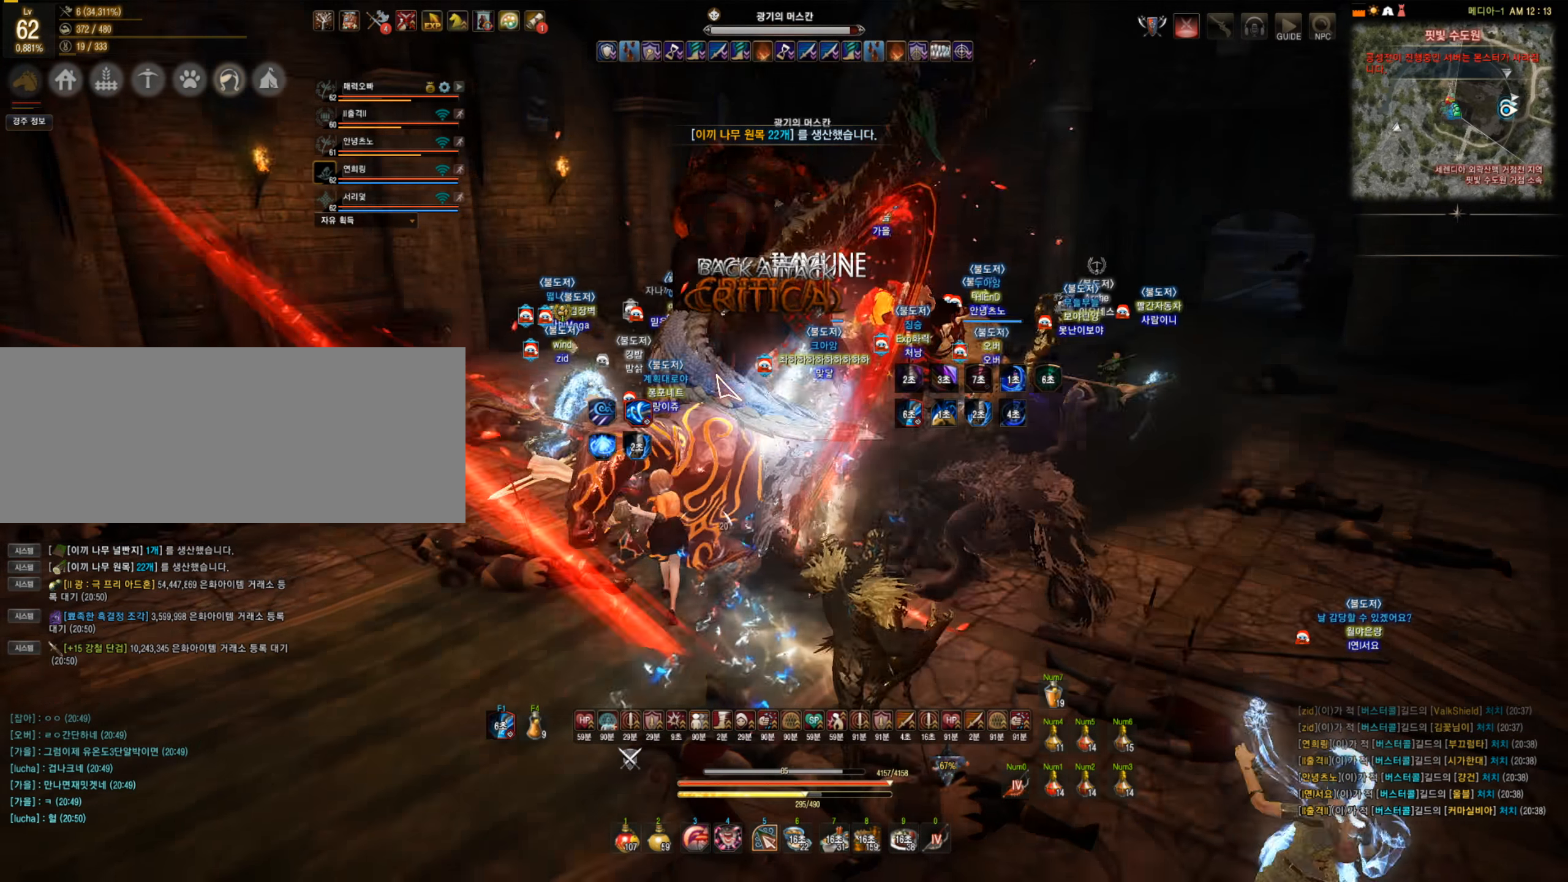
{"keys": ["w"], "mouse": [], "events": [[421, "w", "down"]]}
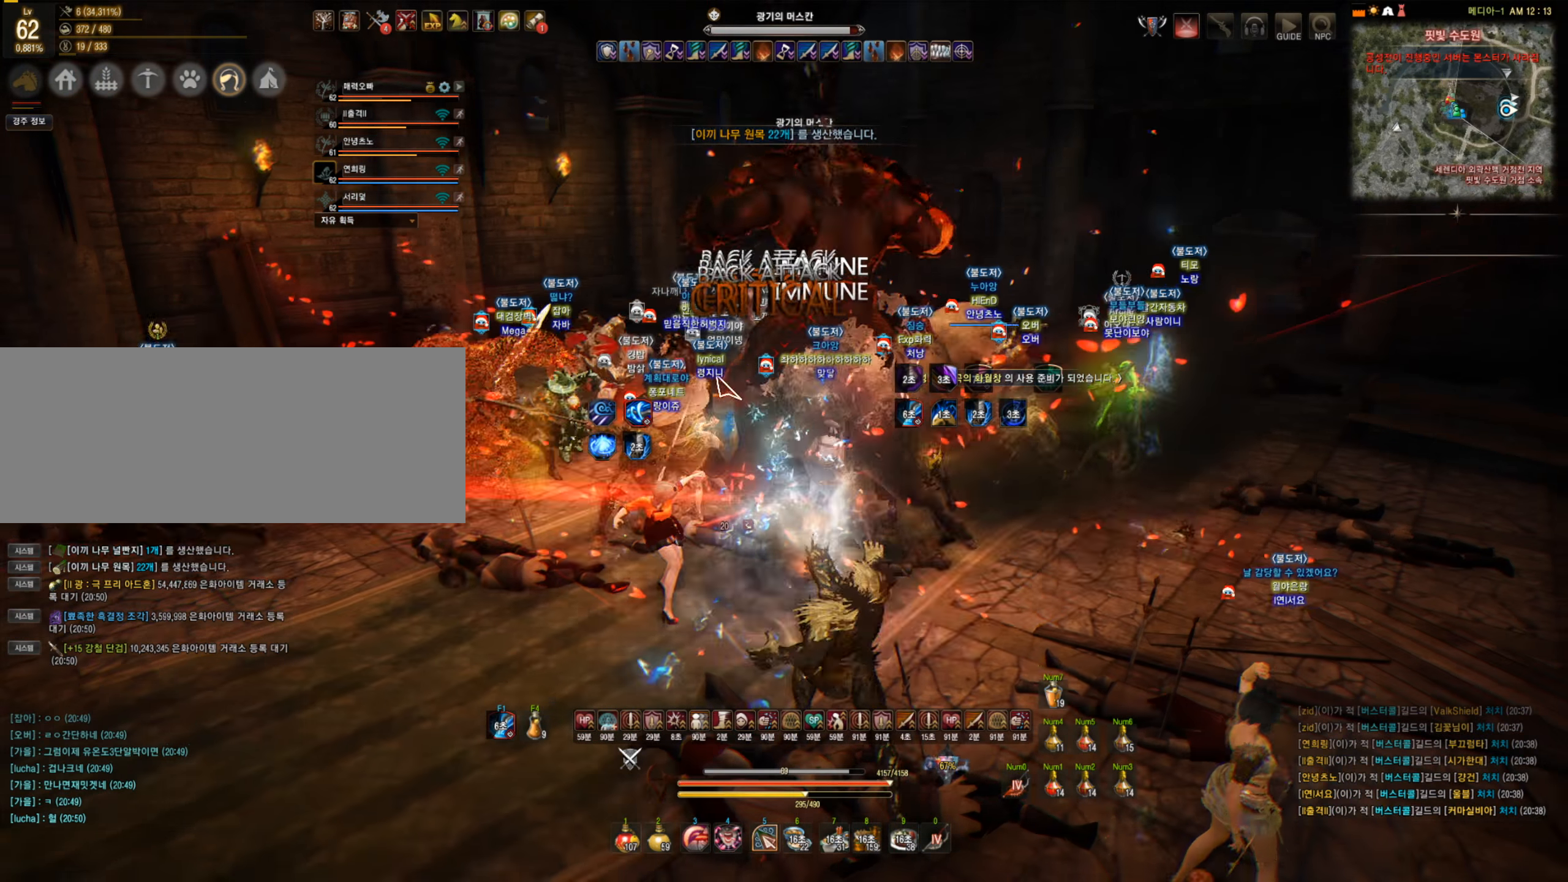
{"keys": ["c", "w"], "mouse": [], "events": [[70, "c", "down"]]}
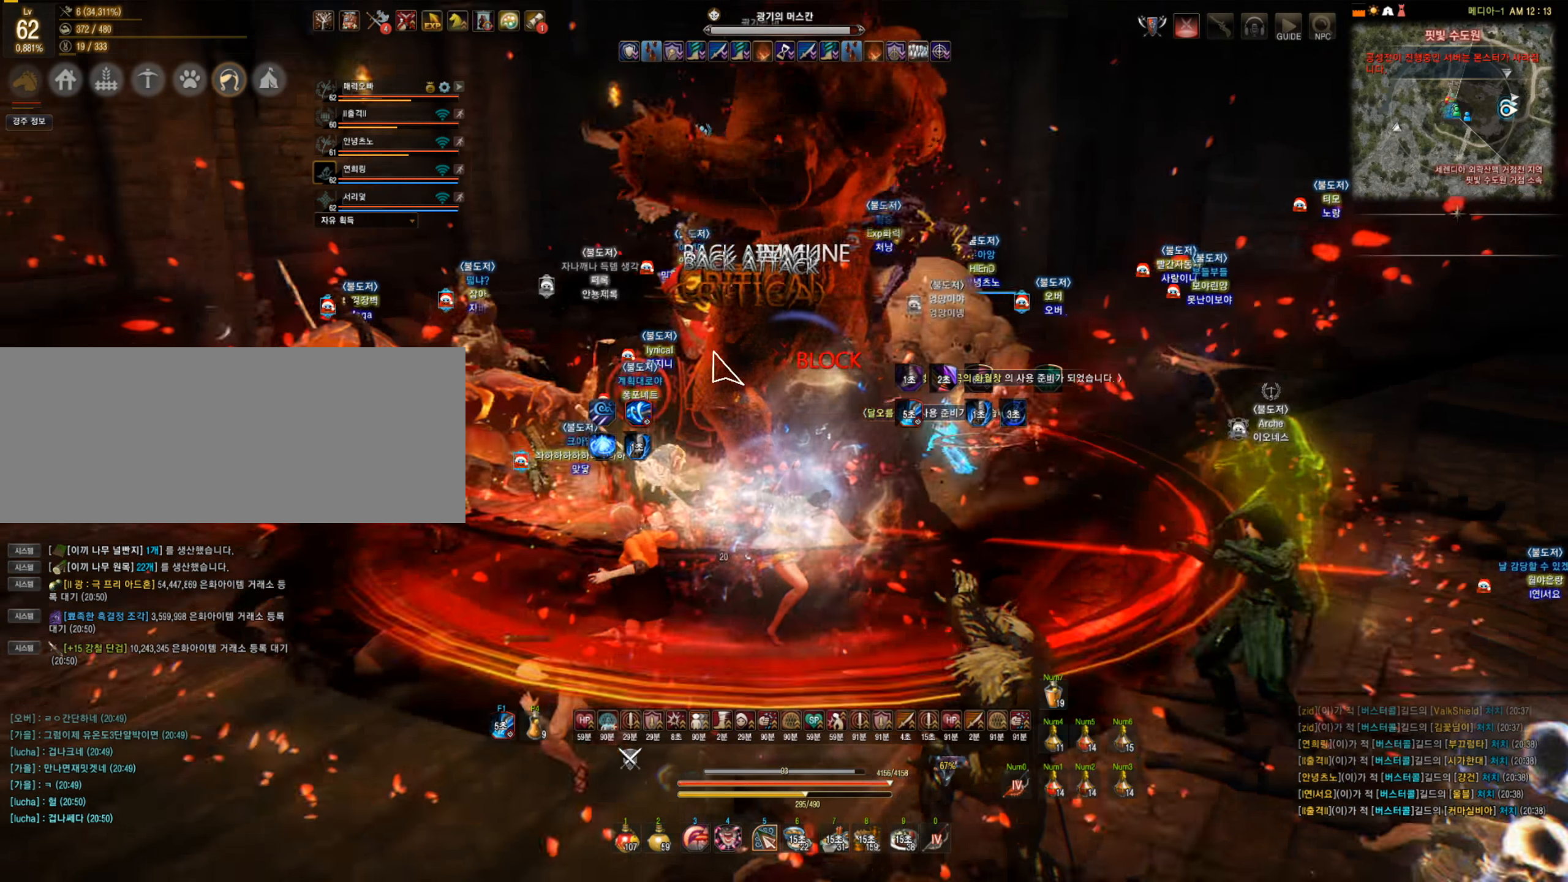
{"keys": [], "mouse": ["right"], "events": [[245, "c", "up"], [298, "w", "up"], [456, "mouse_right", "down"]]}
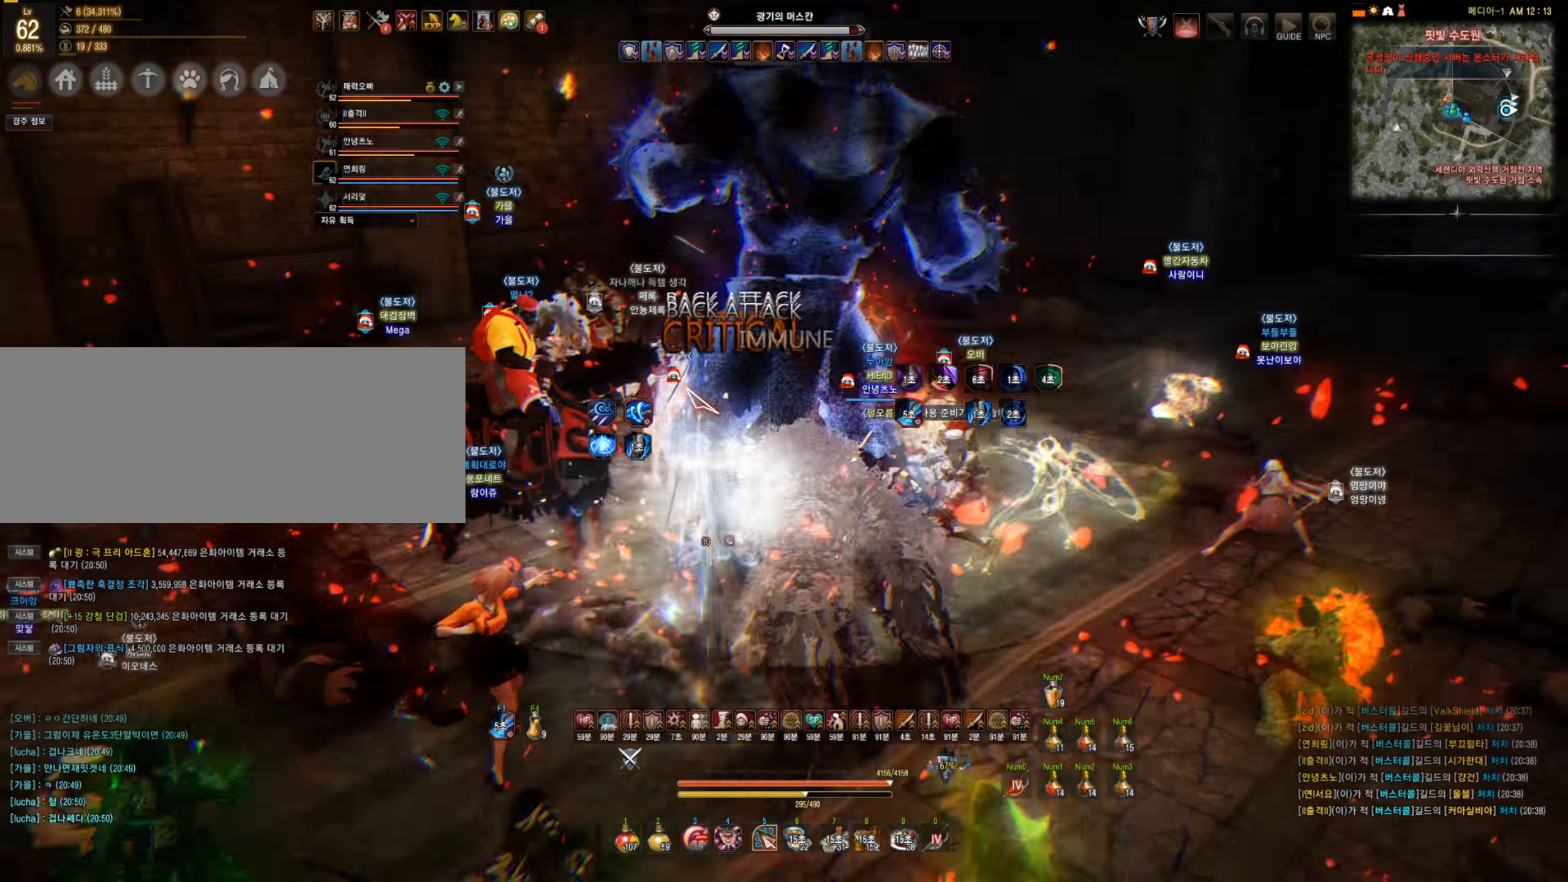
{"keys": ["s"], "mouse": ["right"], "events": [[35, "s", "down"]]}
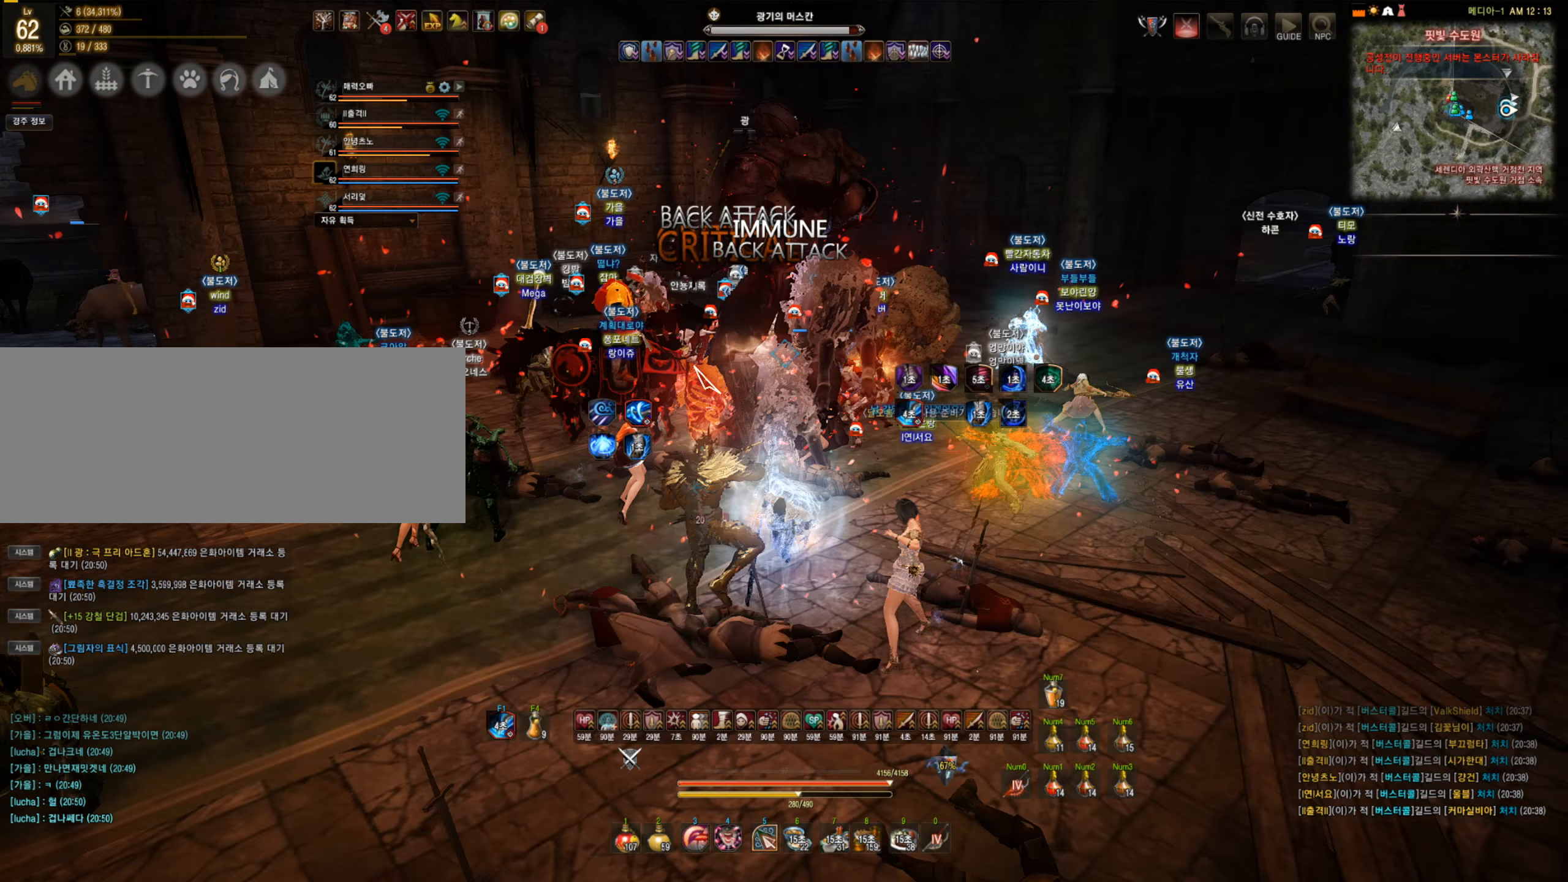
{"keys": [], "mouse": [], "events": [[403, "mouse_right", "up"], [491, "s", "up"]]}
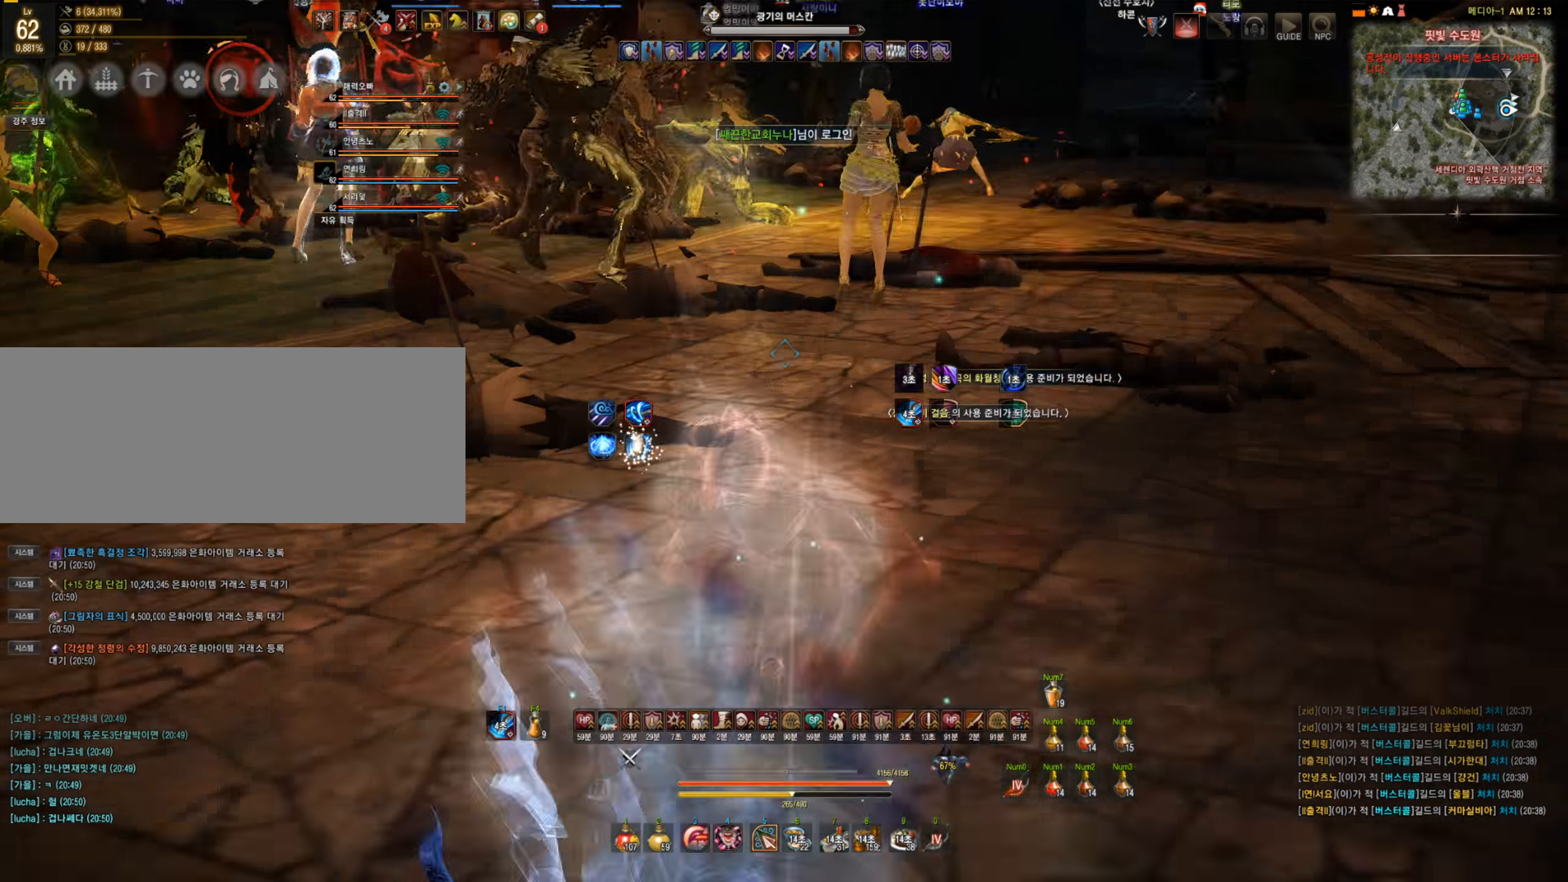
{"keys": ["q"], "mouse": [], "events": [[122, "q", "down"]]}
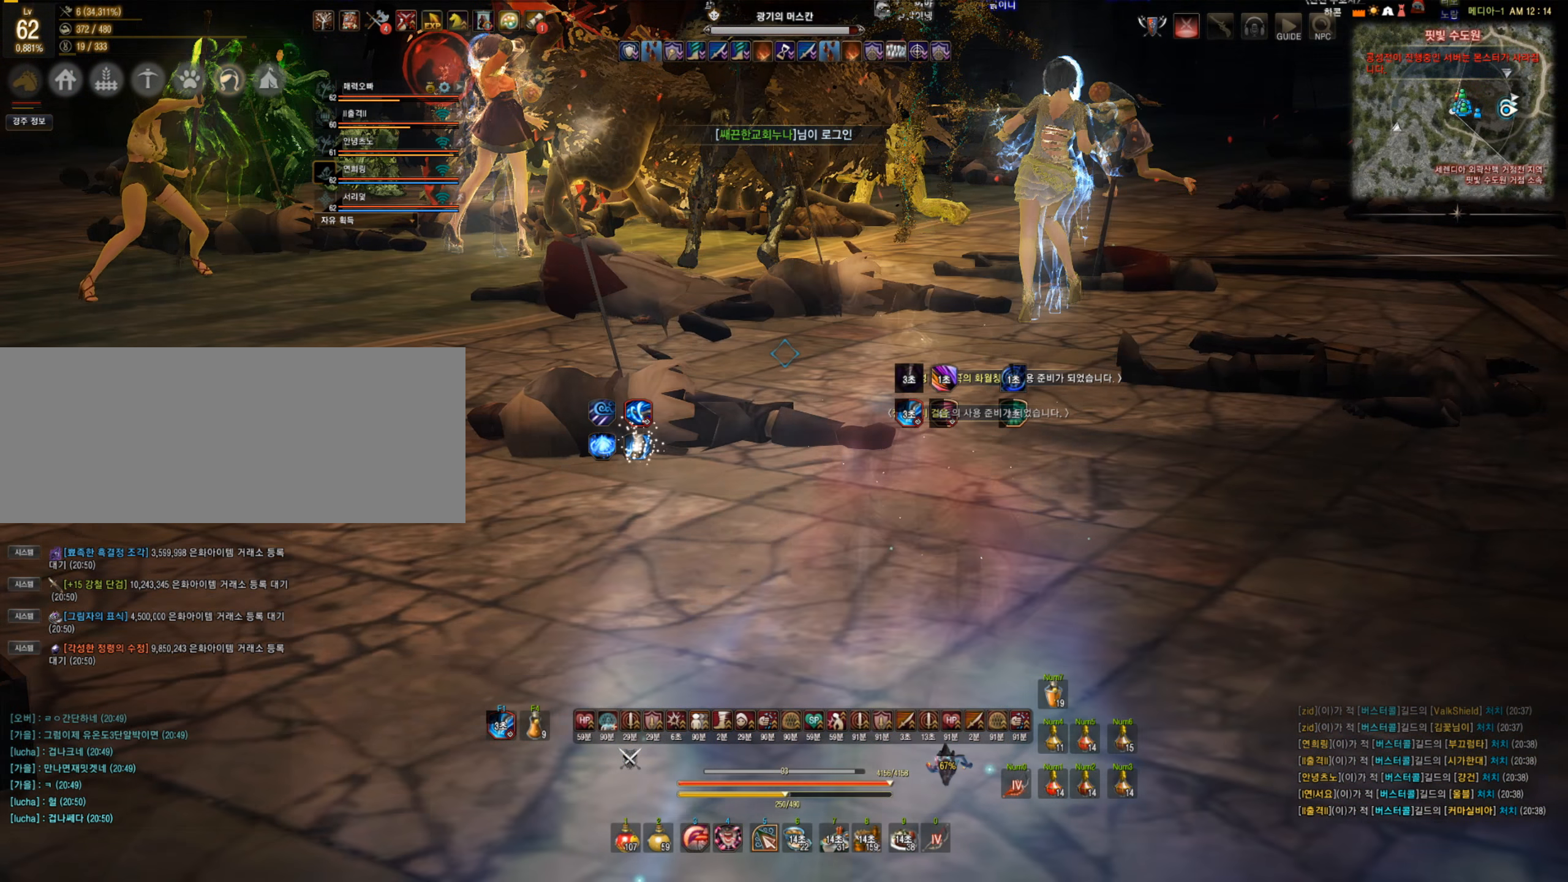
{"keys": ["q"], "mouse": [], "events": []}
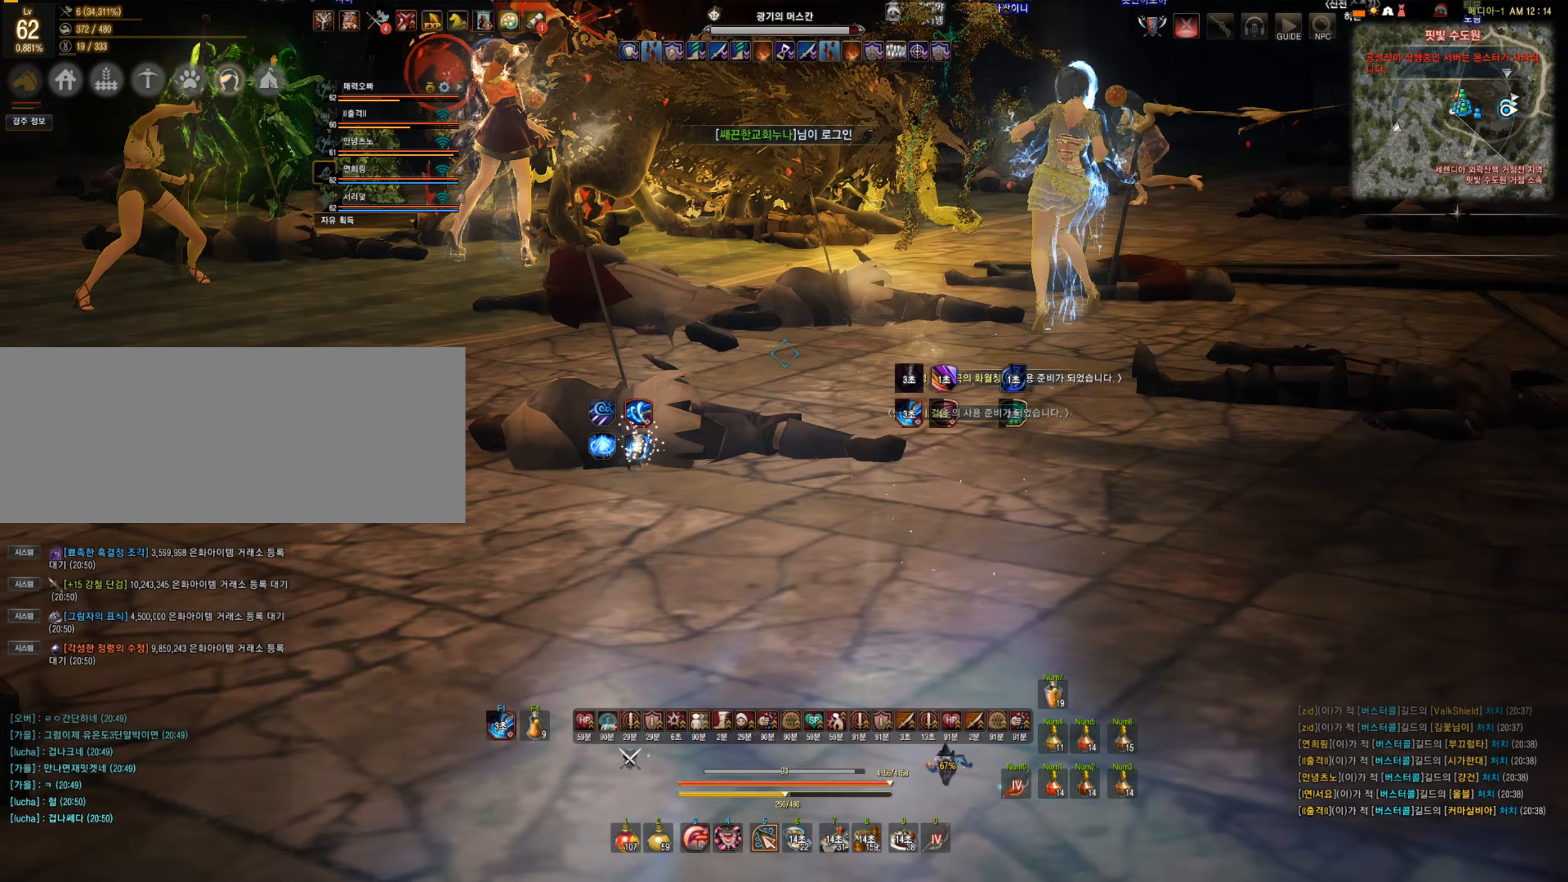
{"keys": [], "mouse": [], "events": [[52, "q", "up"]]}